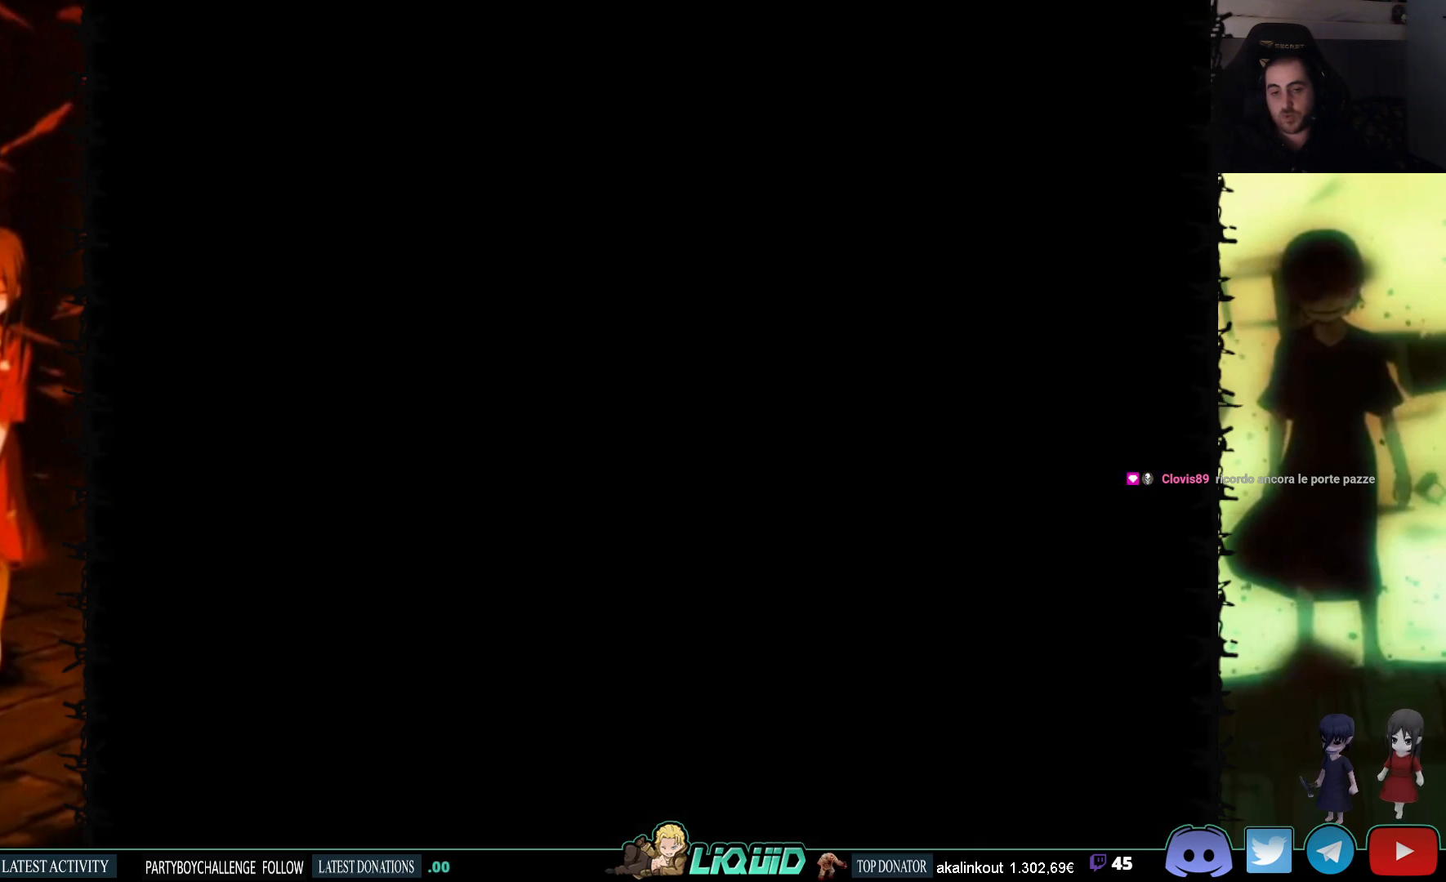
Gameplay with a controller (PlayStation layout); each line is a JSON object with the inputs held at the frame after it. "events" lists button and stick changes between this image and that frame as [ms after this image, input, new state], when the widget could be followed in between. Not read: left_stick right_stick.
{"buttons": [], "events": [[50, "DPAD_RIGHT", "down"], [50, "DPAD_UP", "down"], [317, "DPAD_RIGHT", "up"], [483, "DPAD_UP", "up"]]}
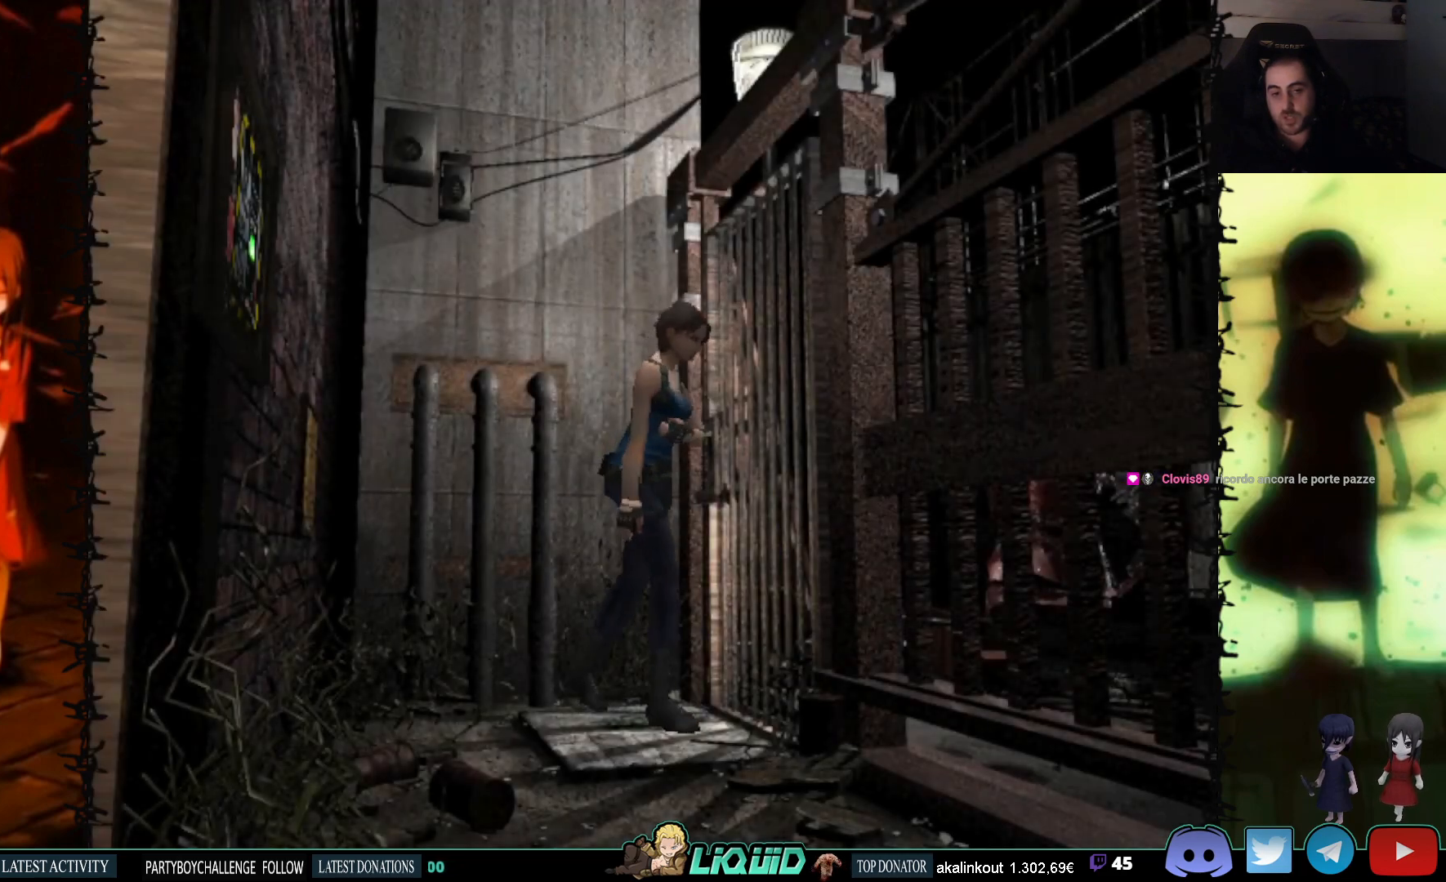
{"buttons": ["CROSS"], "events": [[17, "CROSS", "down"], [200, "CROSS", "up"], [467, "CROSS", "down"]]}
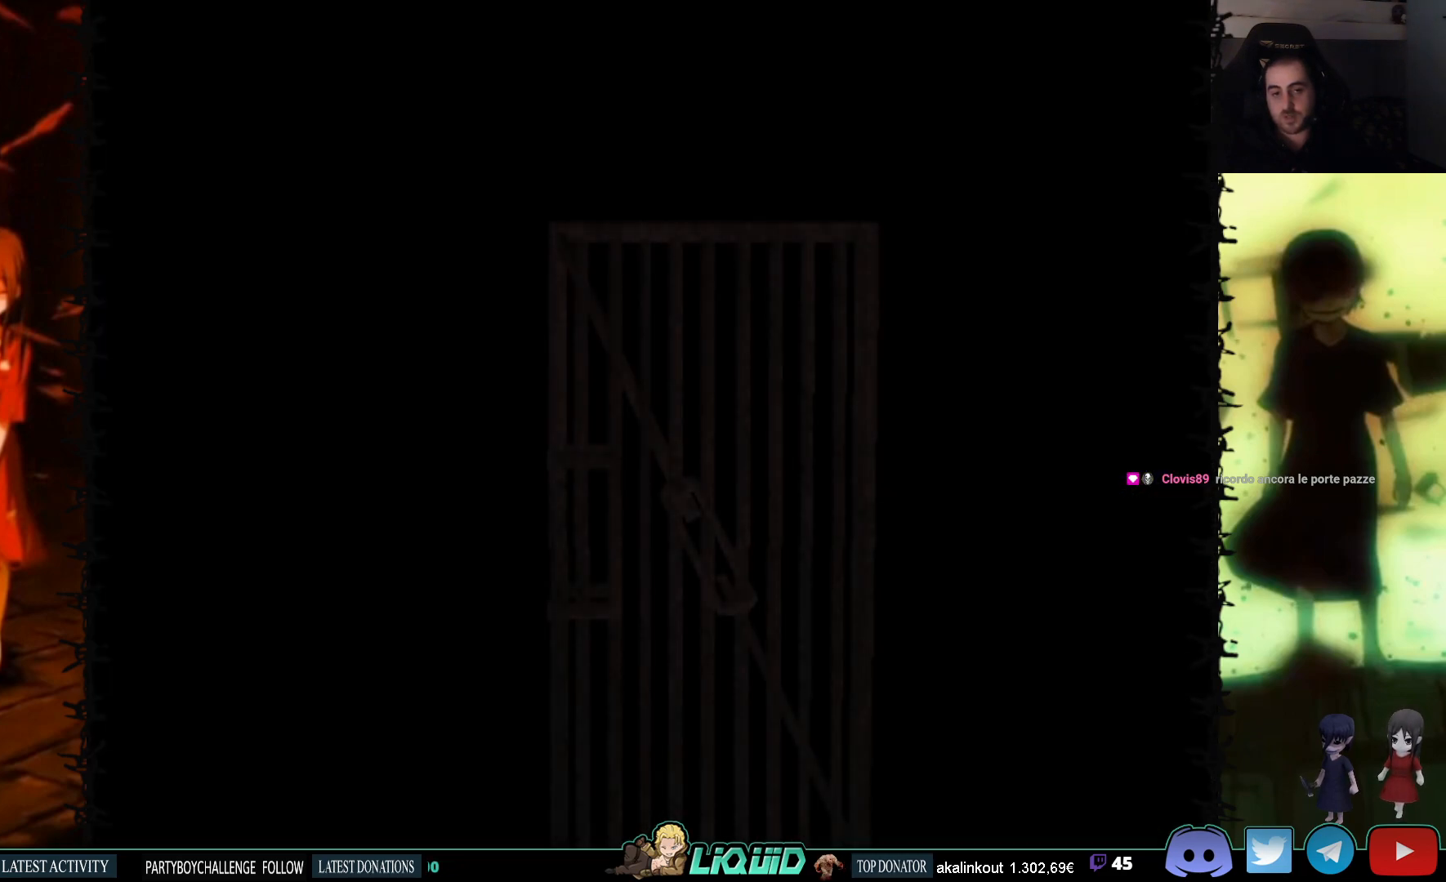
{"buttons": [], "events": [[33, "CROSS", "up"], [250, "L2", "down"], [467, "L2", "up"]]}
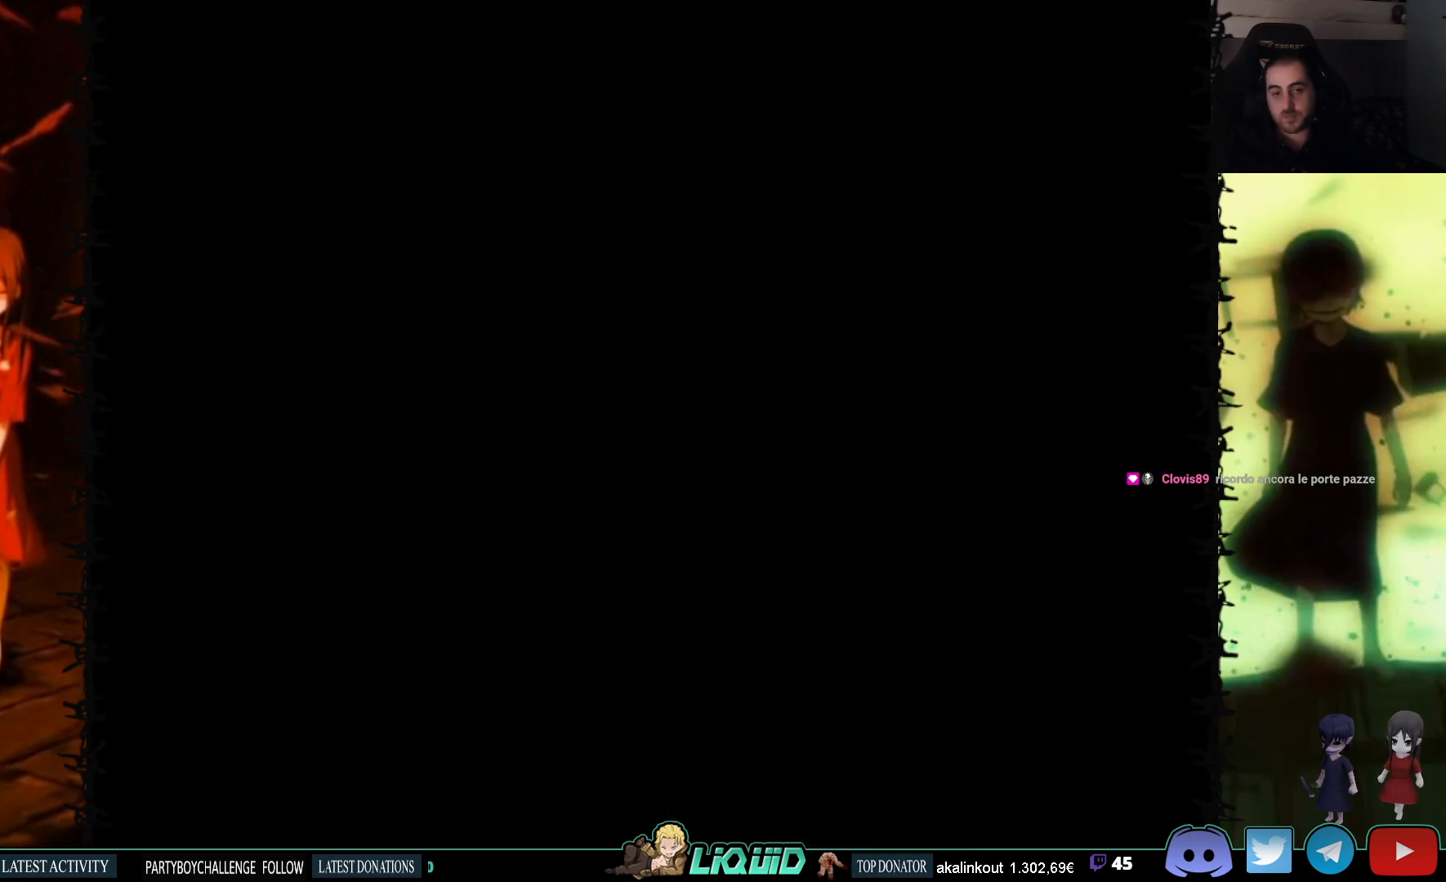
{"buttons": ["DPAD_RIGHT"], "events": [[367, "DPAD_RIGHT", "down"]]}
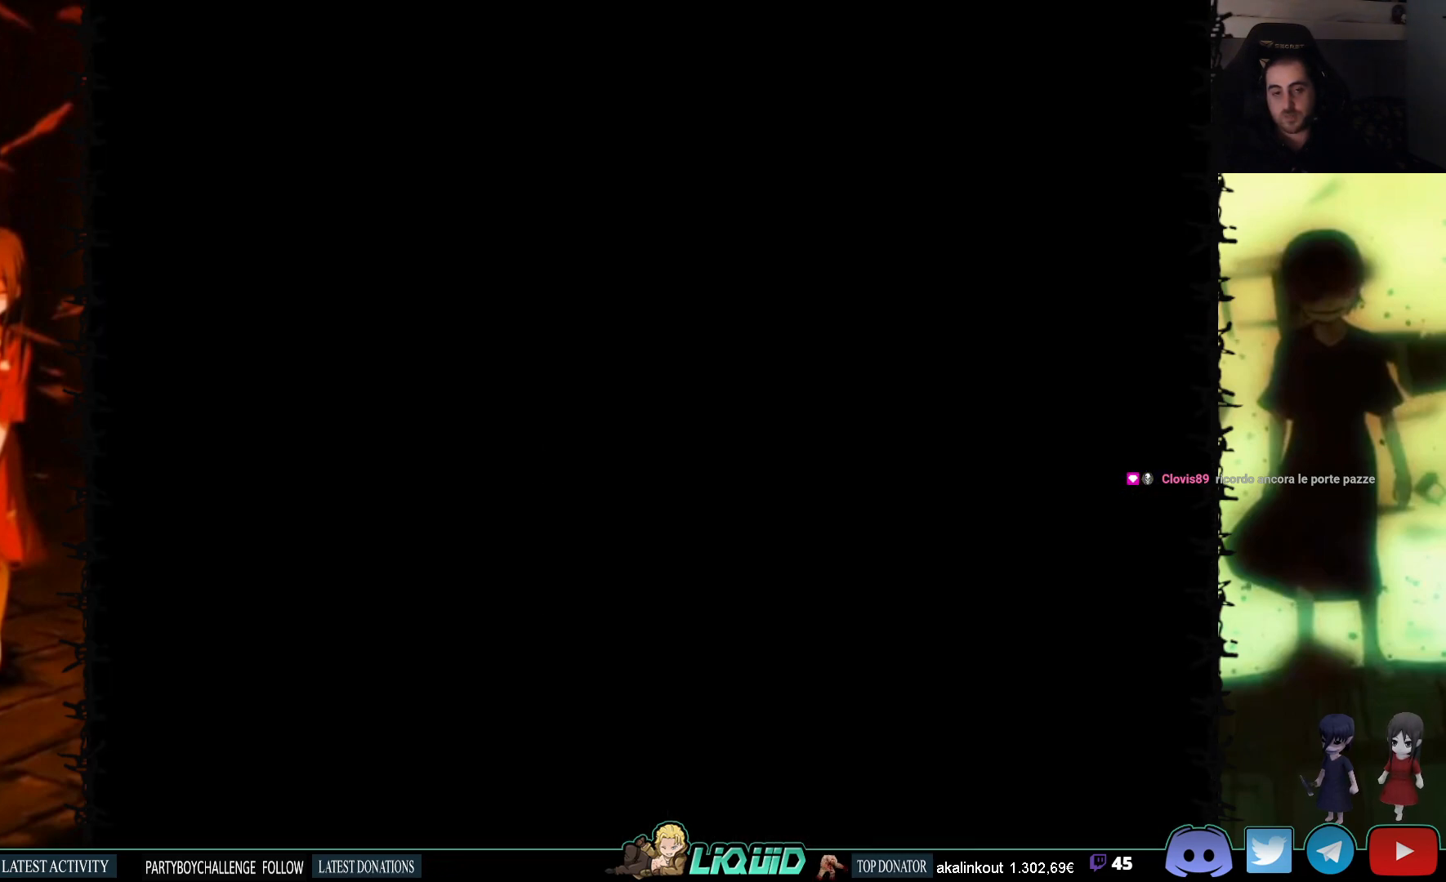
{"buttons": ["DPAD_RIGHT"], "events": []}
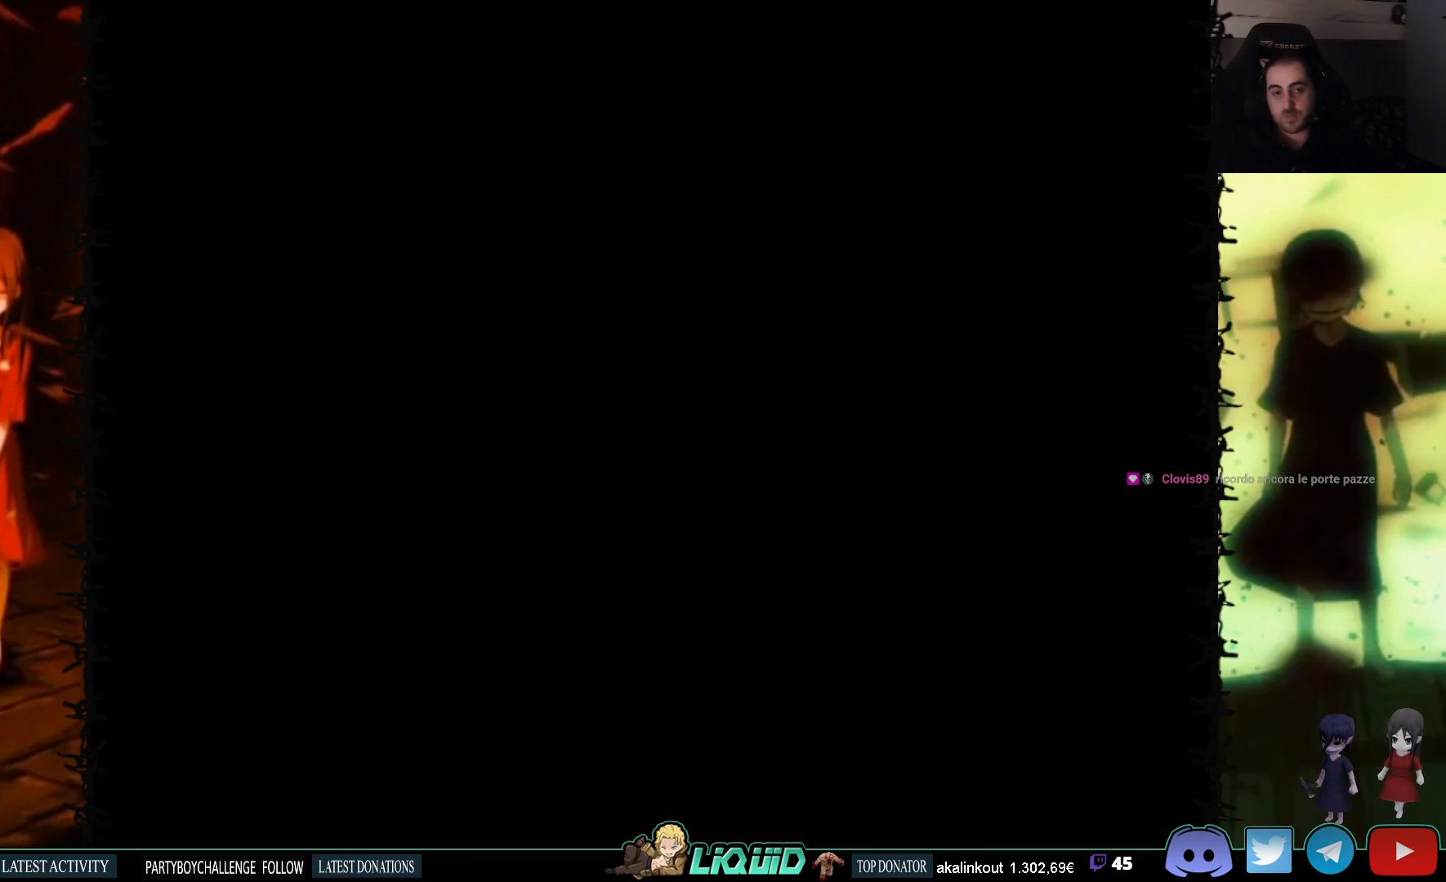
{"buttons": ["DPAD_RIGHT"], "events": []}
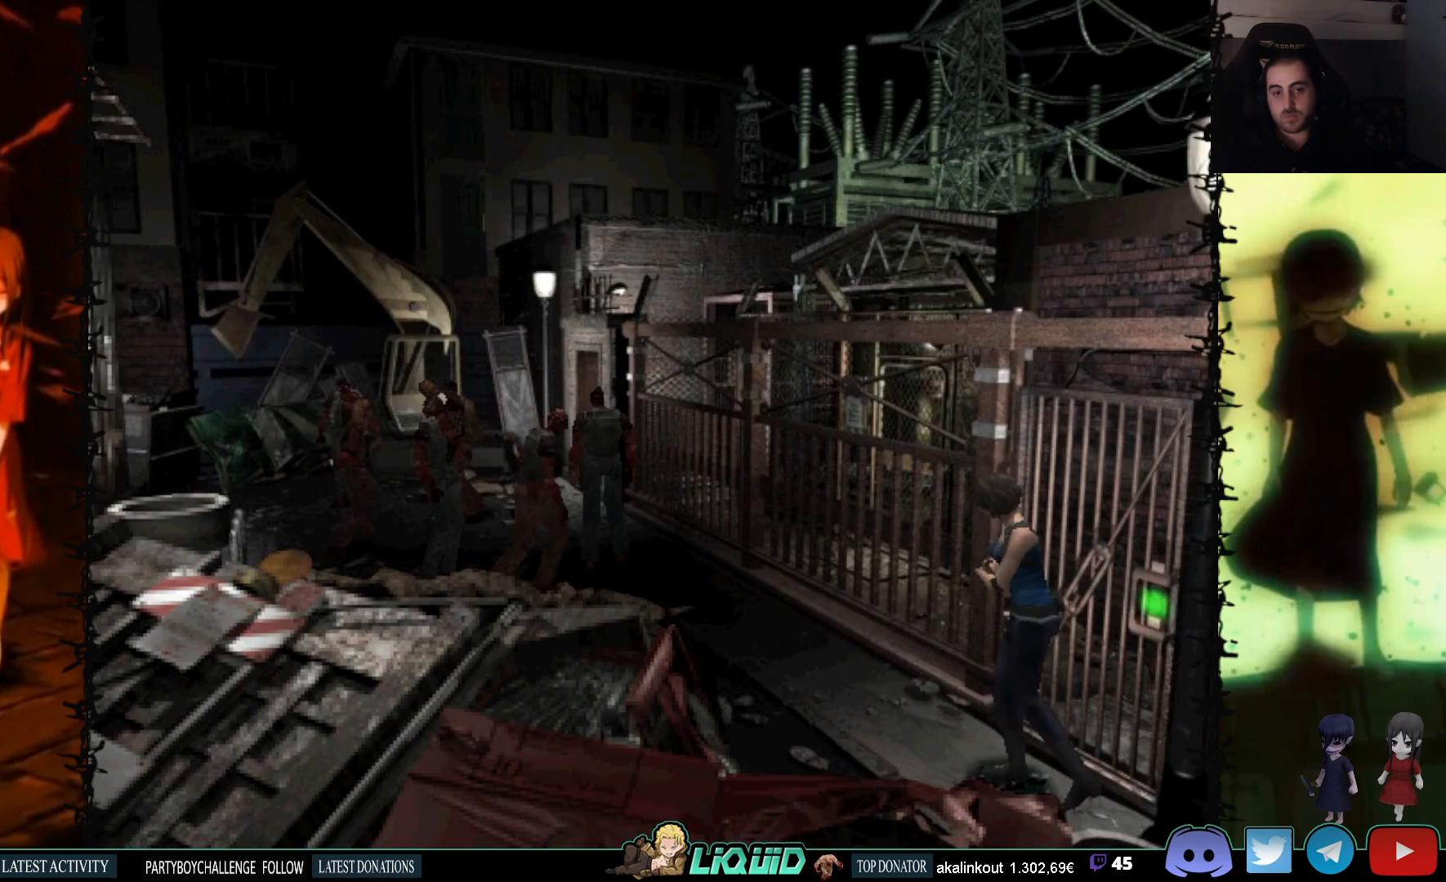
{"buttons": ["SQUARE", "DPAD_UP", "DPAD_RIGHT"], "events": [[133, "DPAD_UP", "down"], [150, "DPAD_RIGHT", "up"], [167, "SQUARE", "down"], [433, "DPAD_RIGHT", "down"]]}
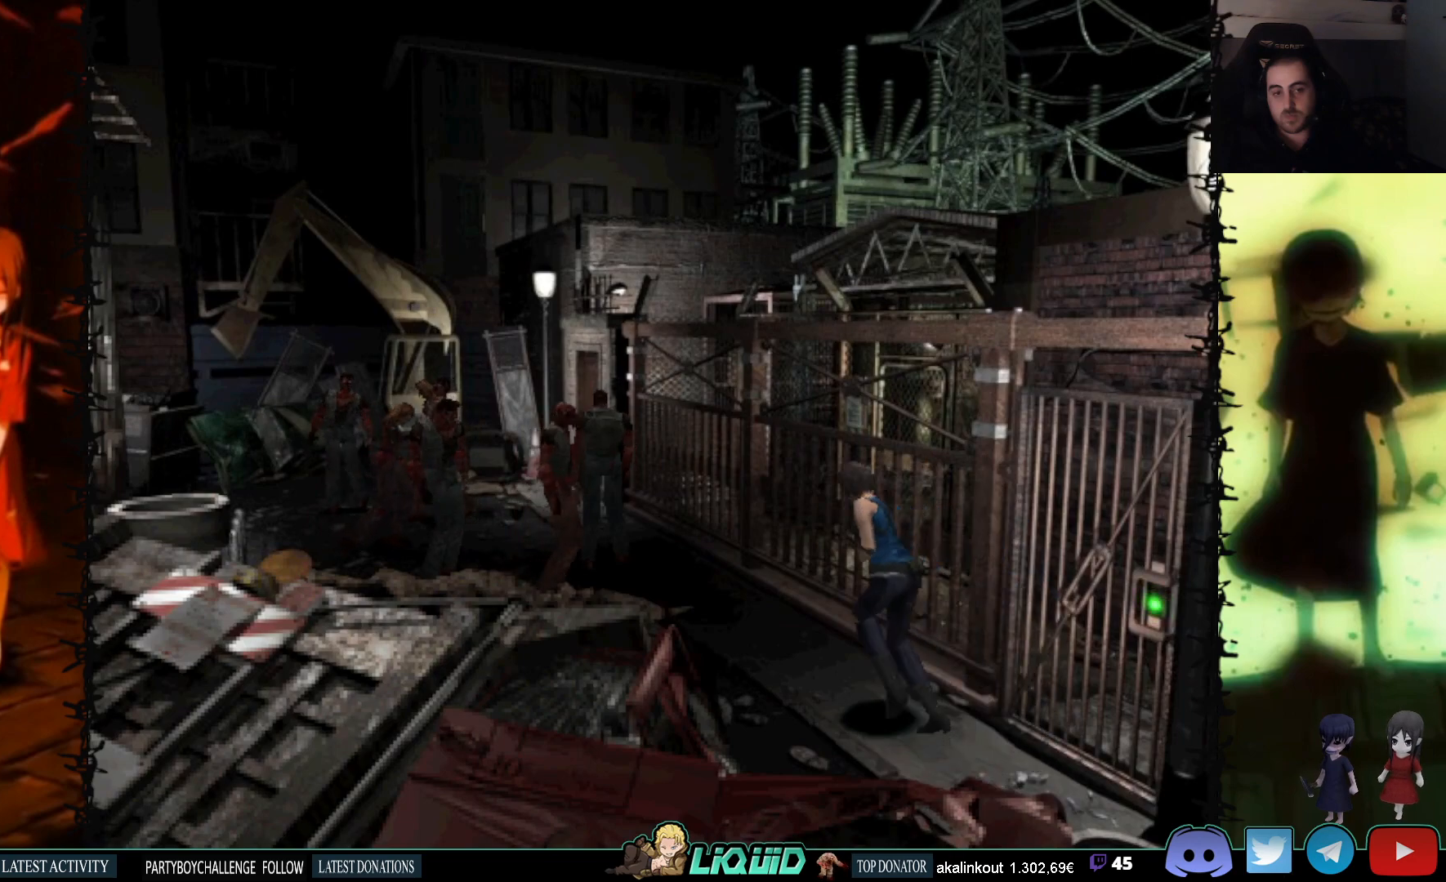
{"buttons": ["SQUARE", "DPAD_UP"], "events": [[133, "DPAD_RIGHT", "up"]]}
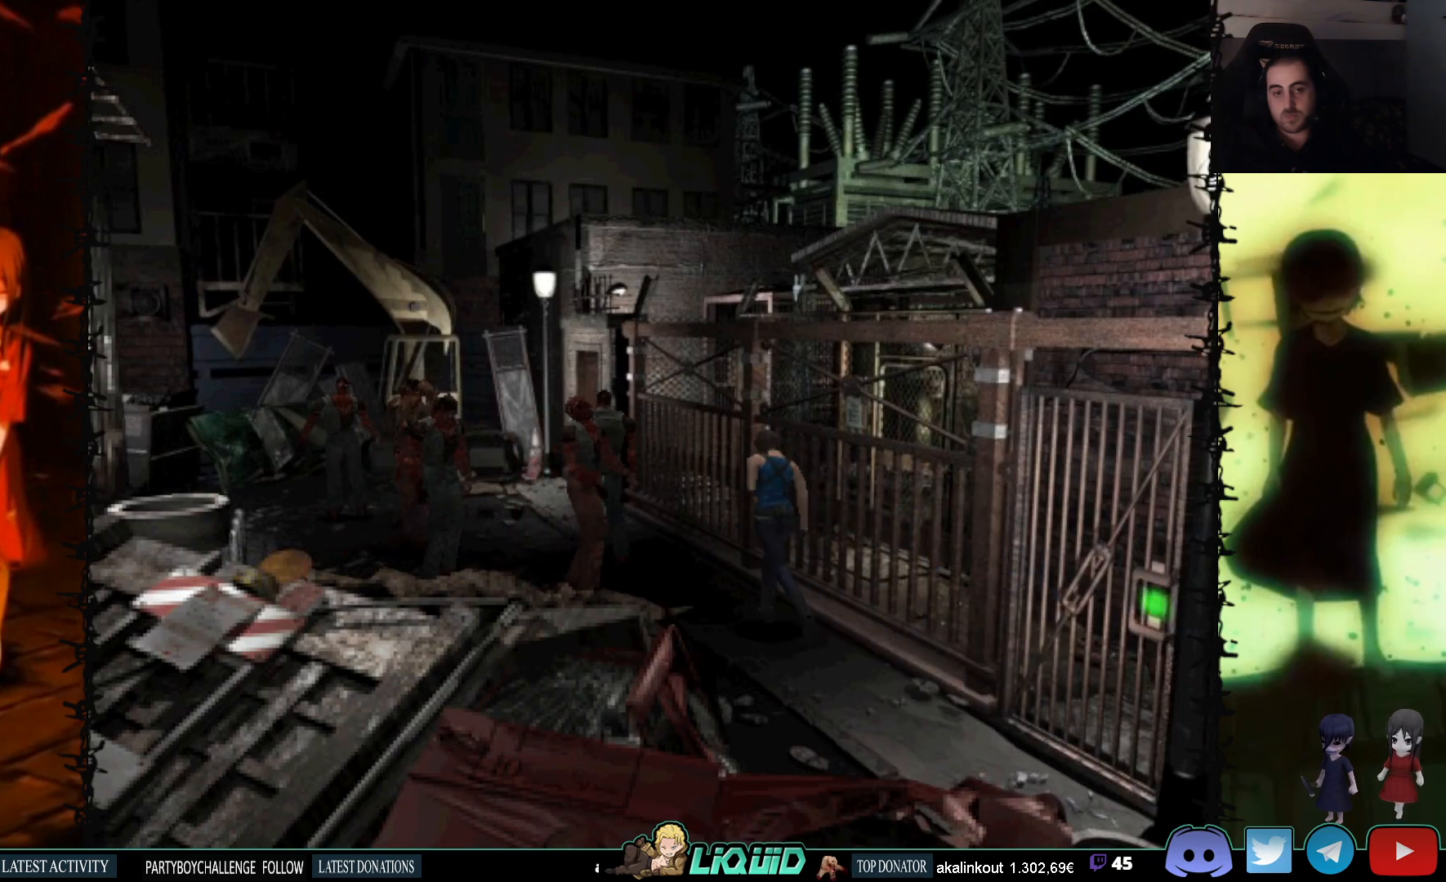
{"buttons": ["SQUARE", "DPAD_UP"], "events": [[100, "DPAD_RIGHT", "down"], [183, "DPAD_RIGHT", "up"]]}
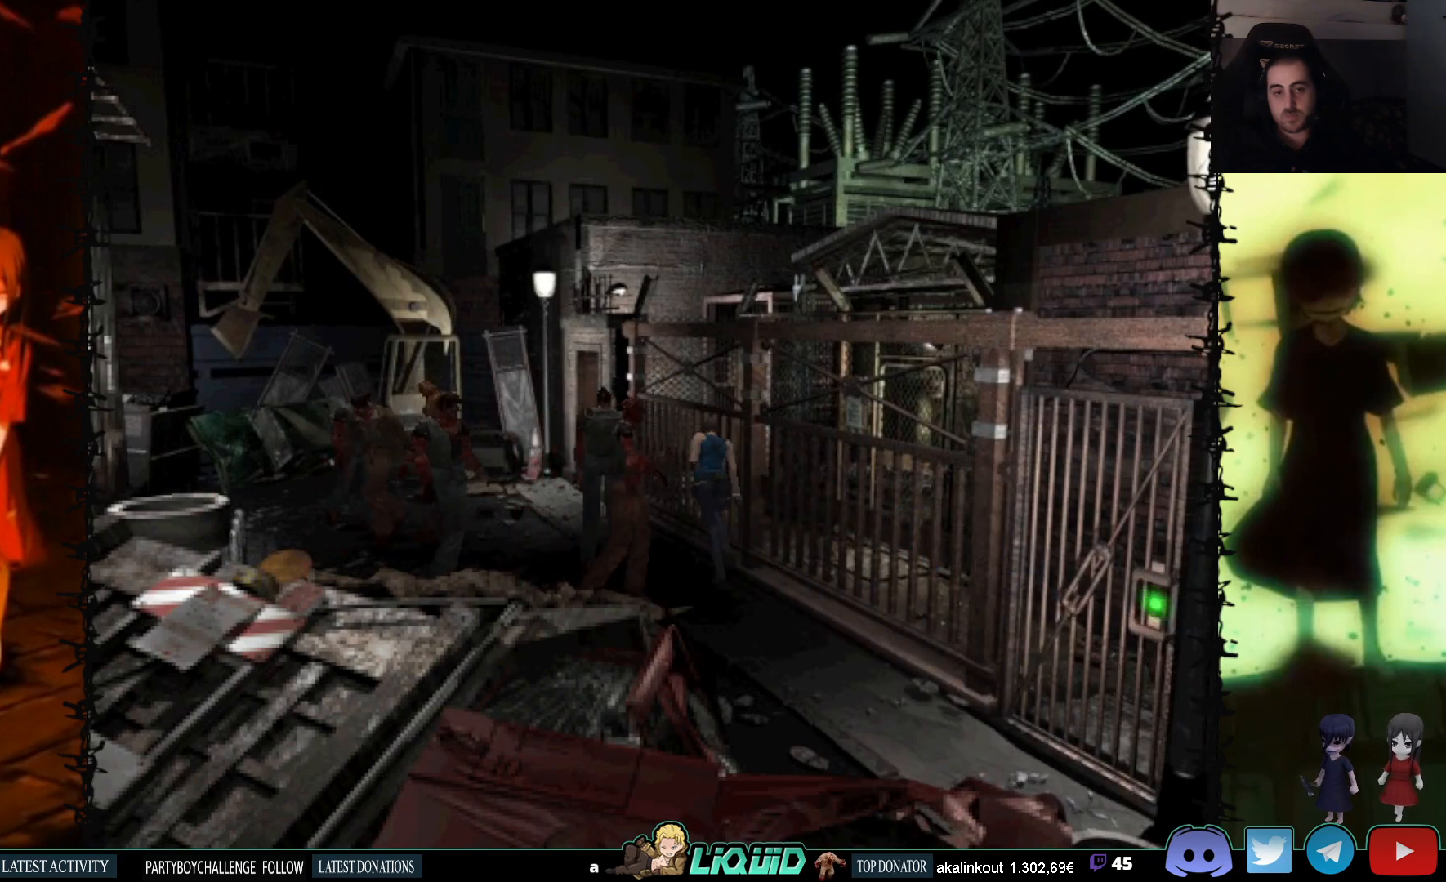
{"buttons": ["SQUARE", "DPAD_UP"], "events": [[267, "DPAD_LEFT", "down"], [333, "DPAD_LEFT", "up"]]}
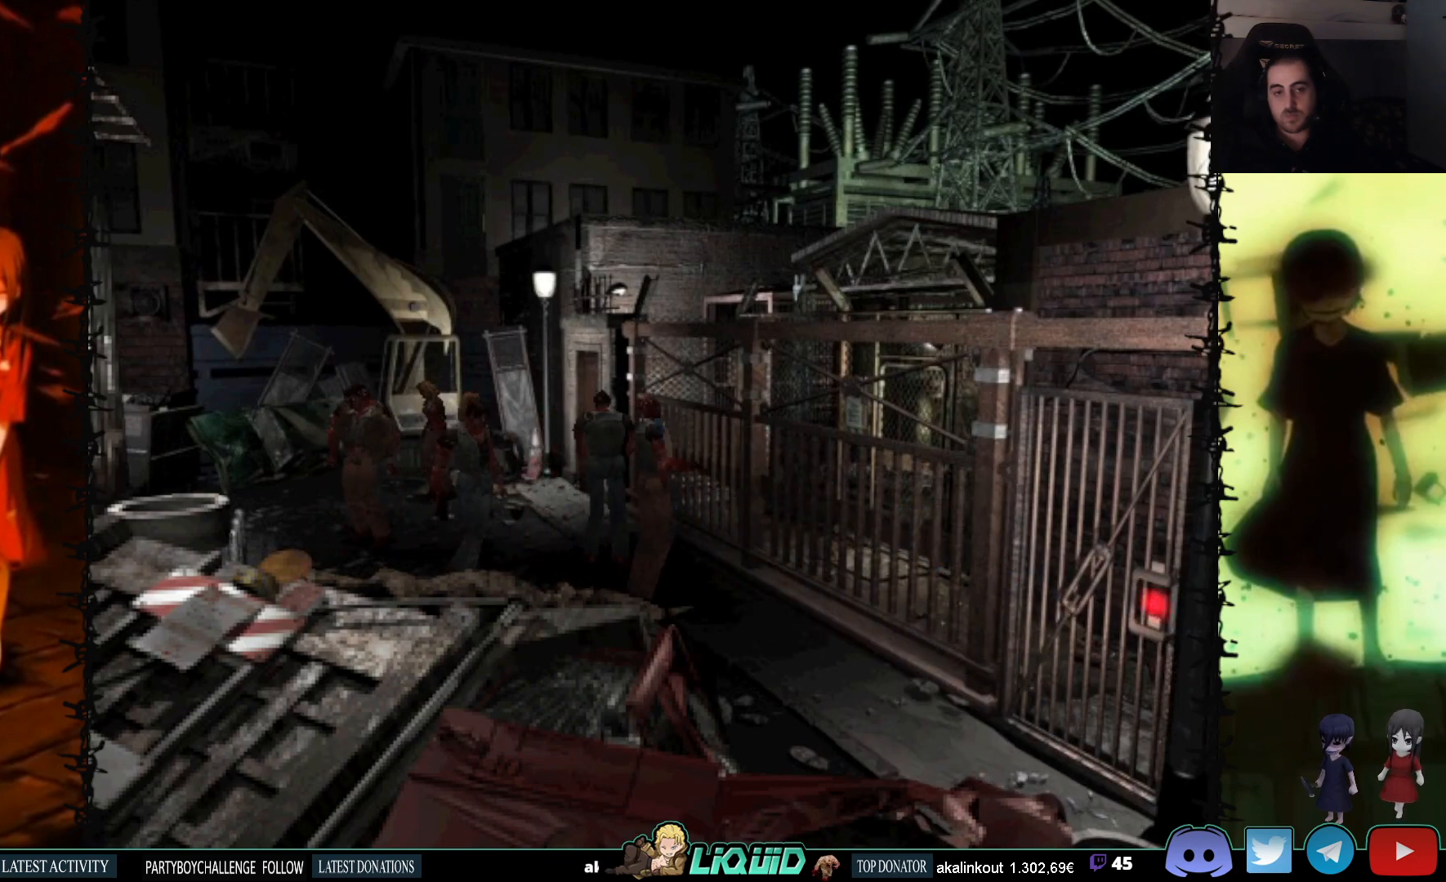
{"buttons": ["SQUARE", "DPAD_UP"], "events": []}
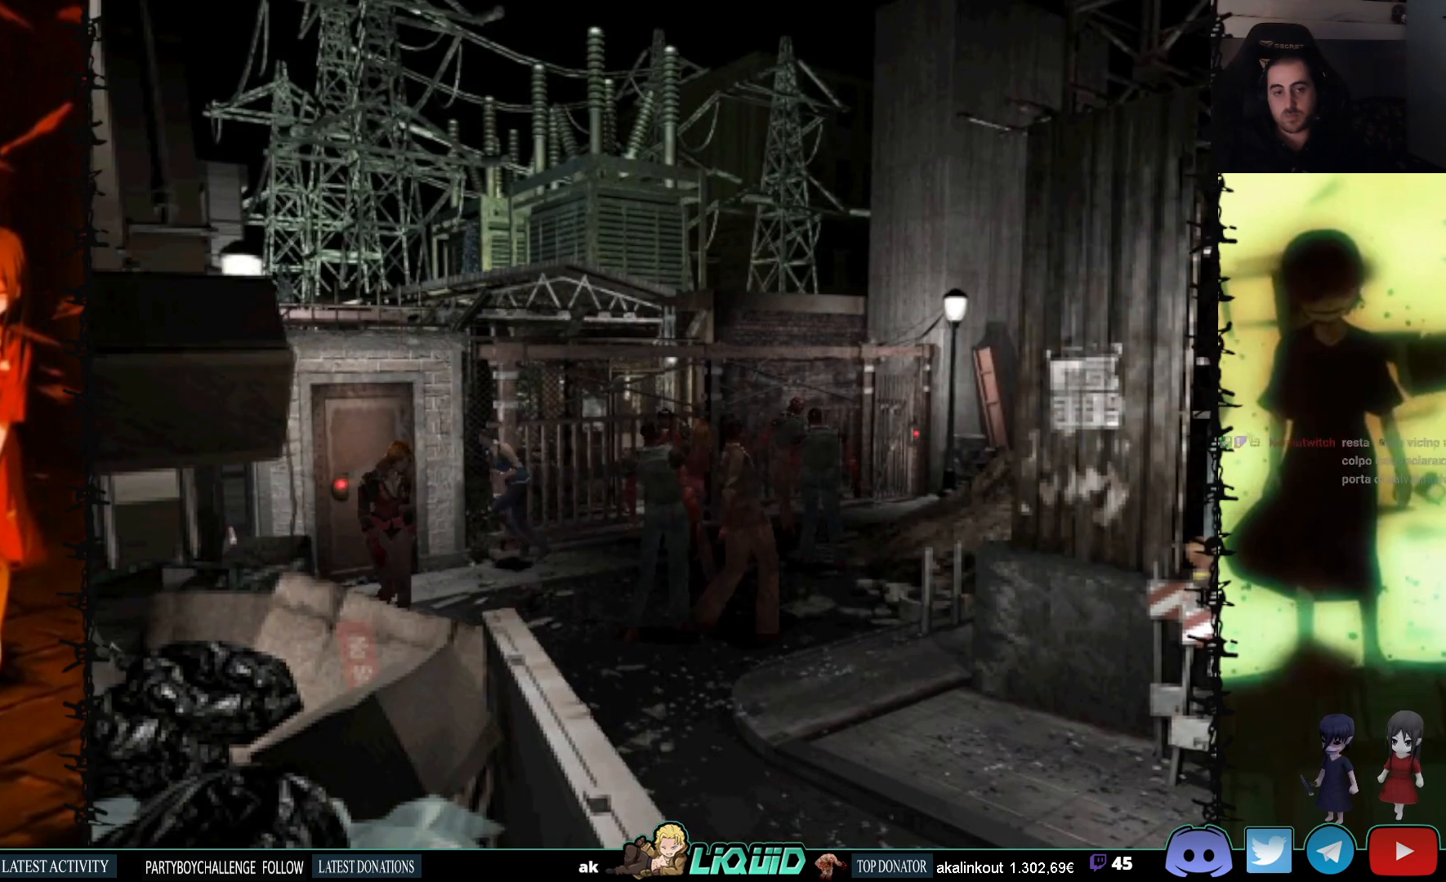
{"buttons": ["DPAD_RIGHT"], "events": [[217, "DPAD_RIGHT", "down"], [267, "SQUARE", "up"], [283, "DPAD_UP", "up"]]}
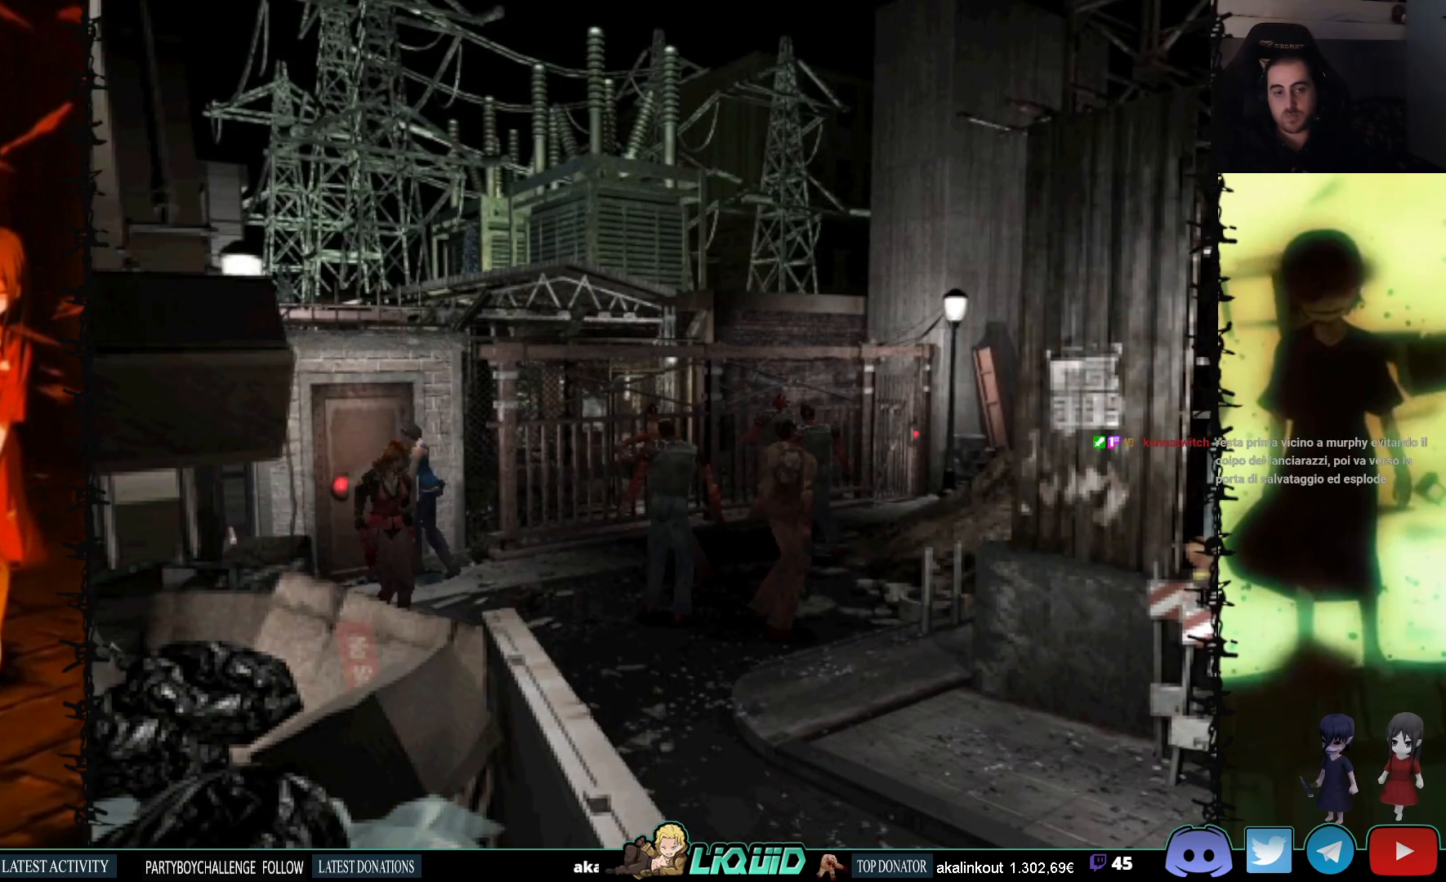
{"buttons": ["DPAD_UP", "DPAD_LEFT"], "events": [[50, "DPAD_RIGHT", "up"], [183, "DPAD_UP", "down"], [283, "DPAD_LEFT", "down"]]}
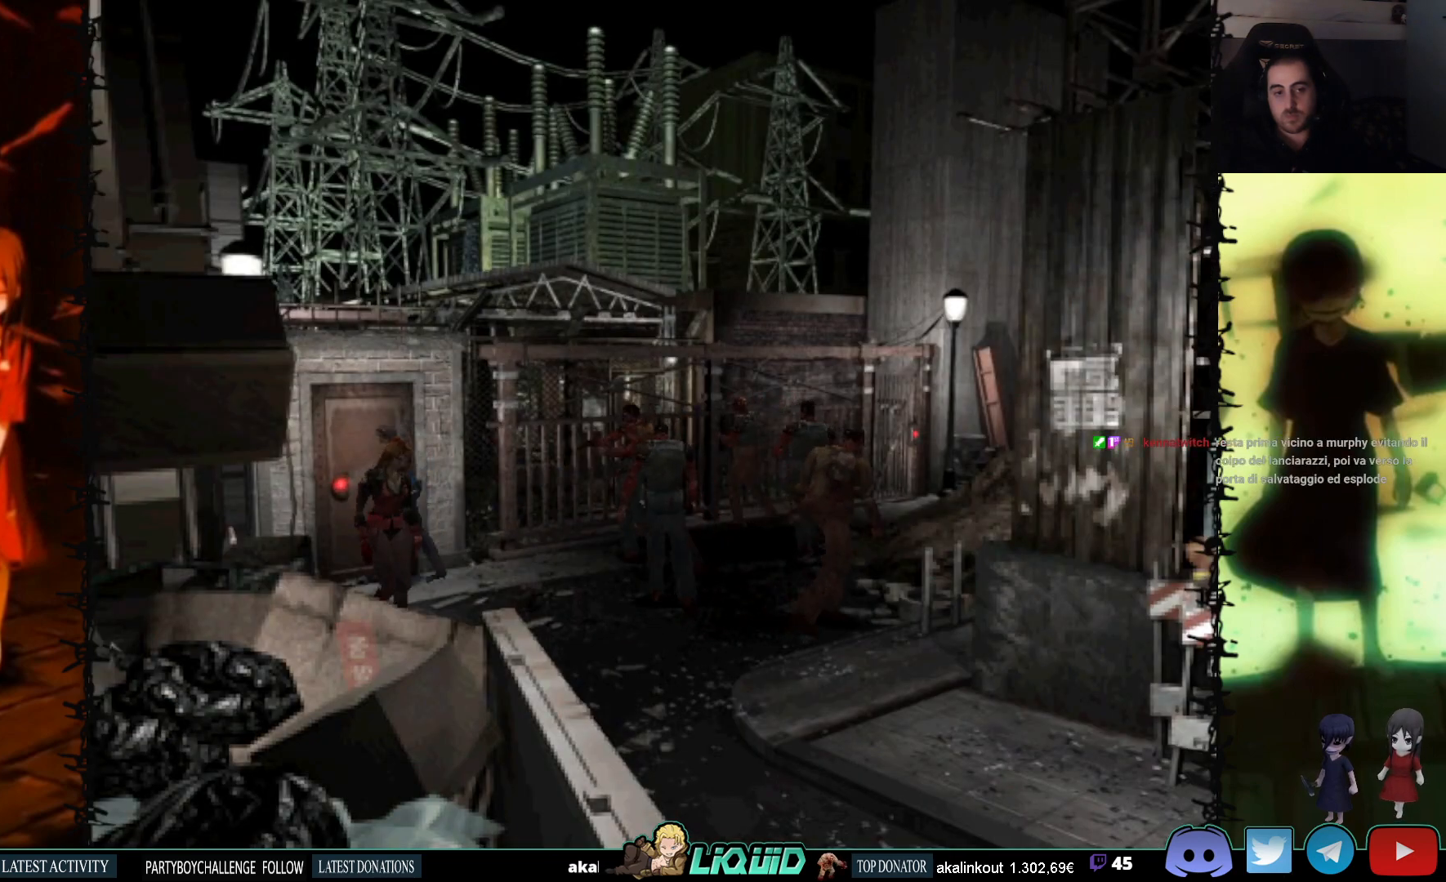
{"buttons": ["DPAD_RIGHT"], "events": [[50, "DPAD_LEFT", "up"], [150, "DPAD_RIGHT", "down"], [183, "DPAD_UP", "up"]]}
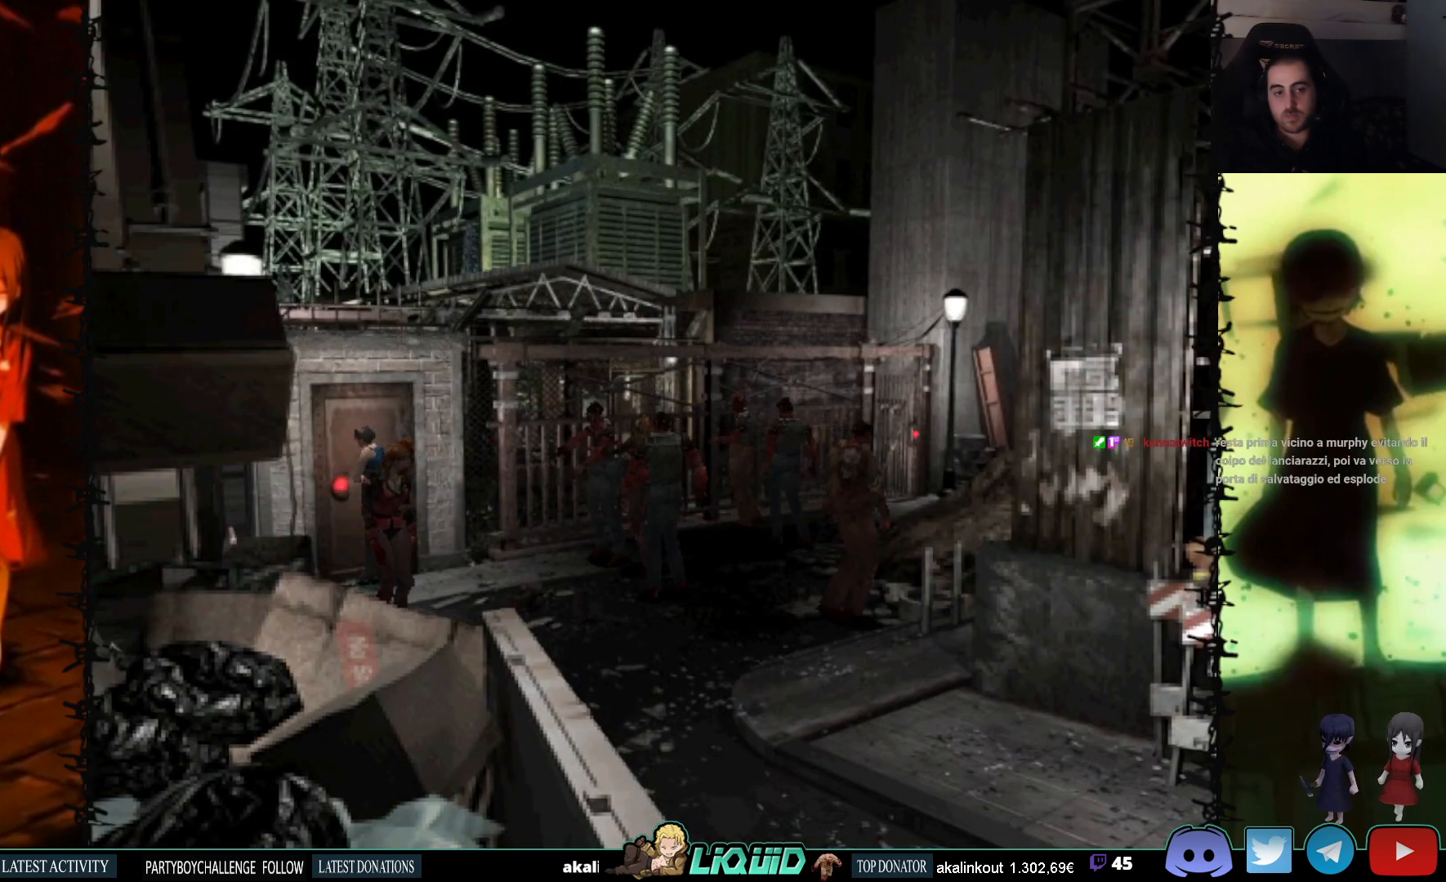
{"buttons": [], "events": [[100, "DPAD_RIGHT", "up"], [100, "DPAD_UP", "down"], [233, "DPAD_RIGHT", "down"], [233, "DPAD_UP", "up"], [500, "DPAD_RIGHT", "up"]]}
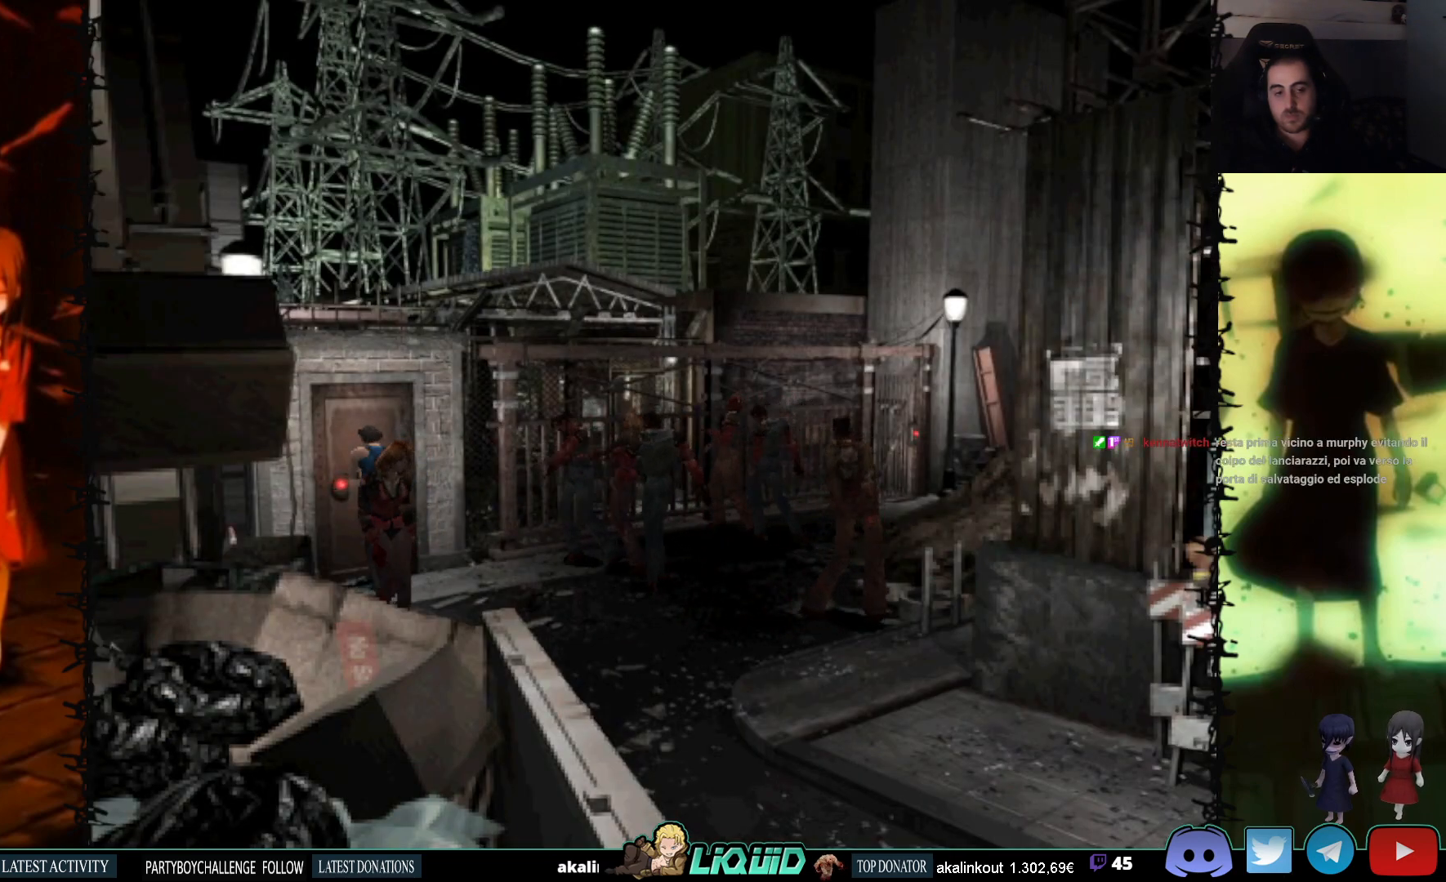
{"buttons": [], "events": []}
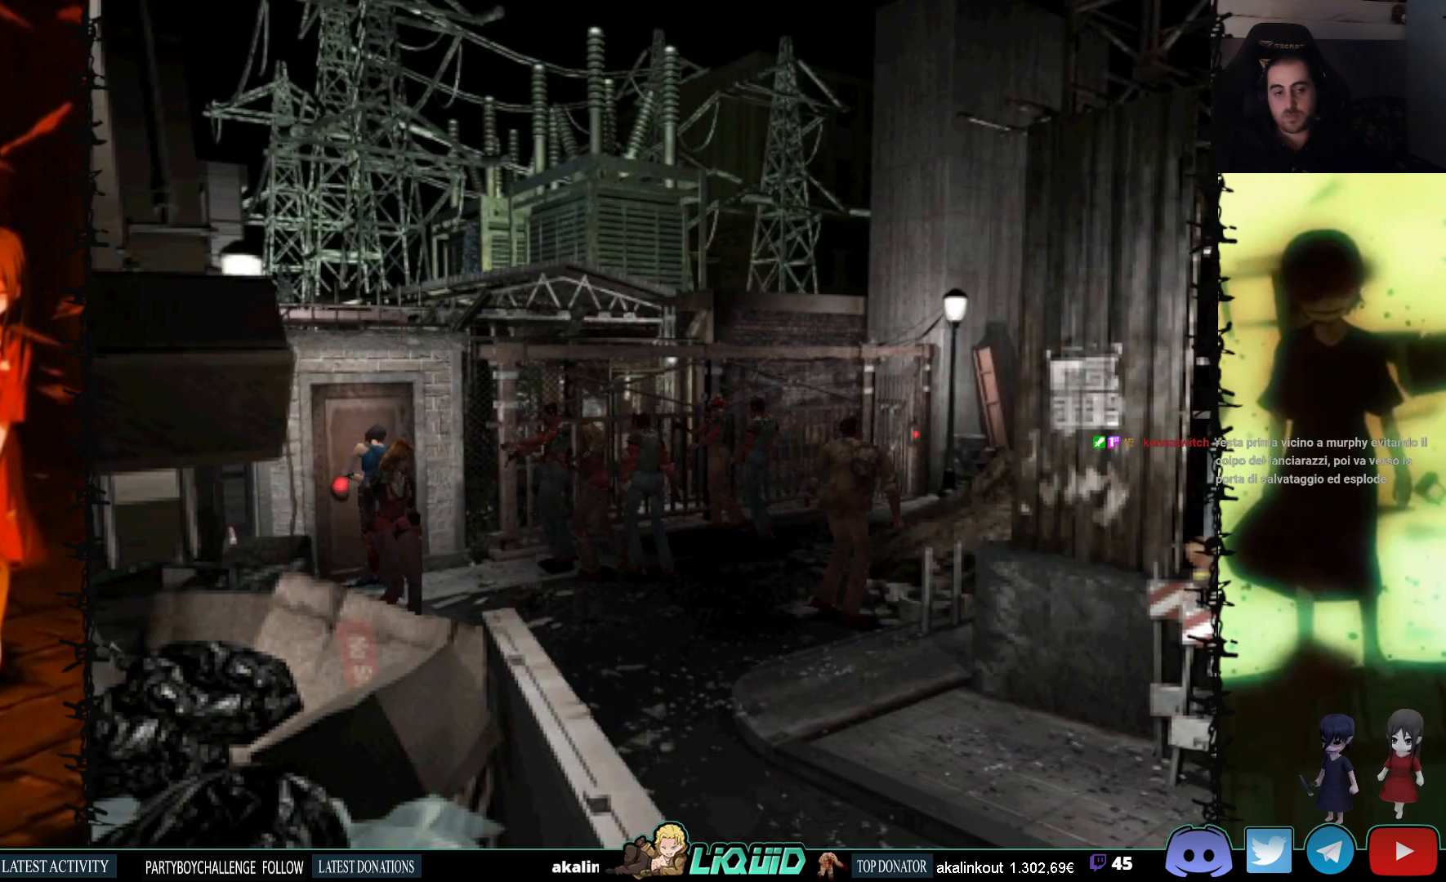
{"buttons": [], "events": []}
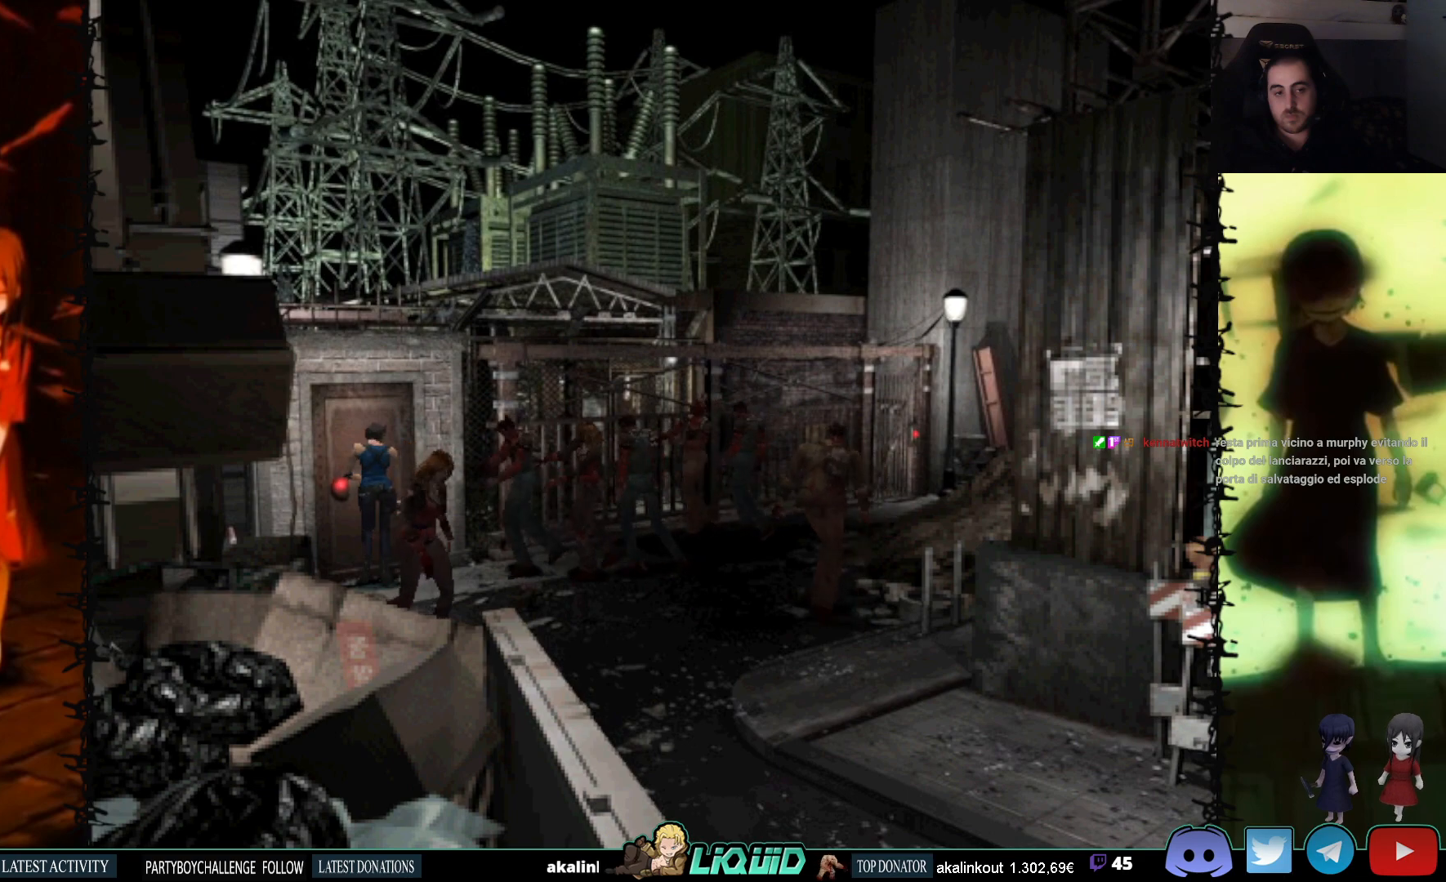
{"buttons": ["CROSS", "DPAD_UP", "DPAD_LEFT"], "events": [[417, "CROSS", "down"], [467, "DPAD_UP", "down"], [500, "DPAD_LEFT", "down"]]}
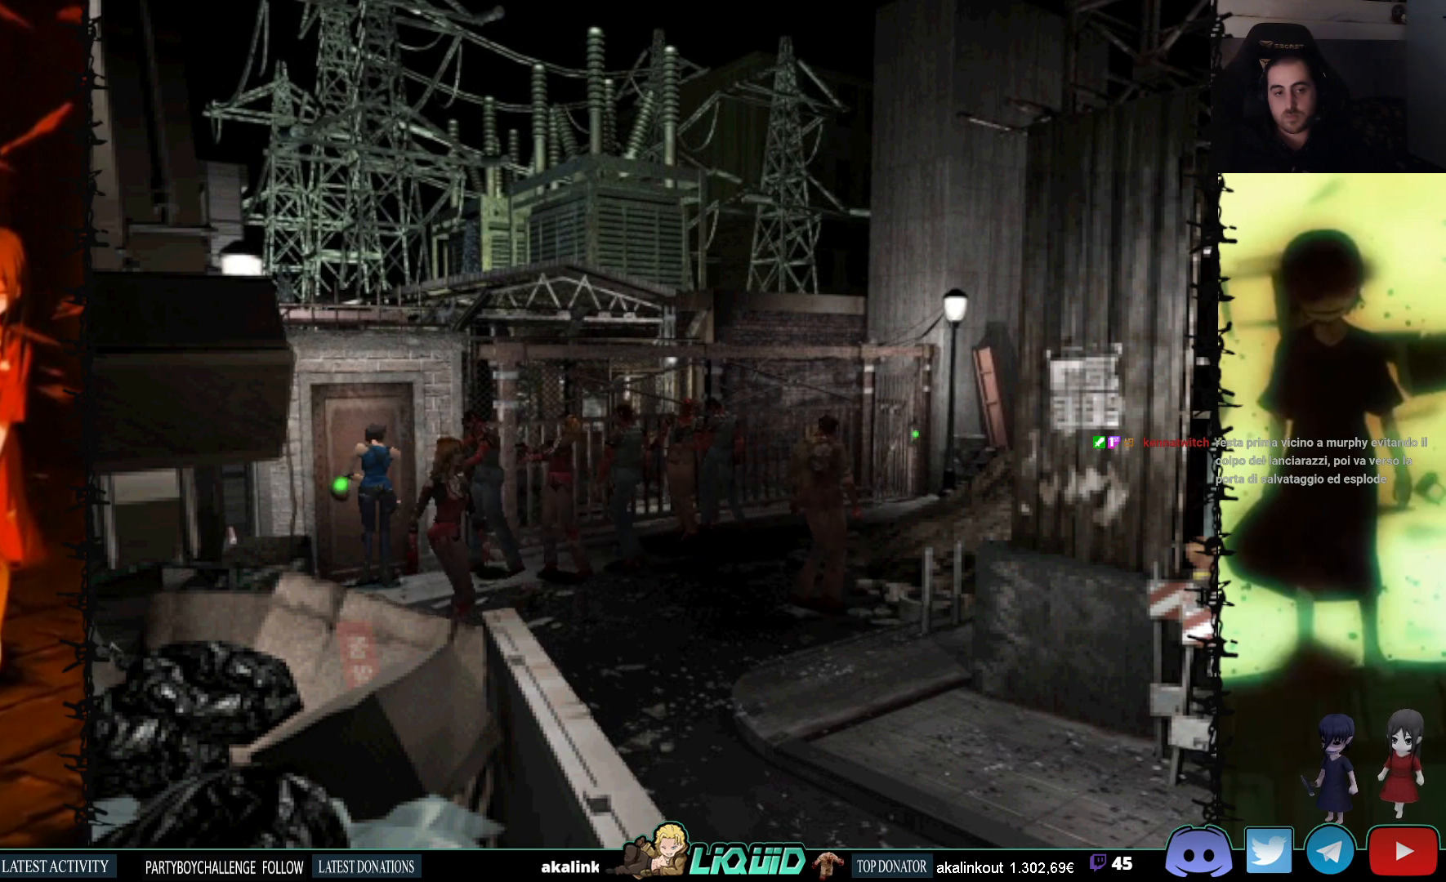
{"buttons": ["CROSS"], "events": [[67, "CROSS", "up"], [117, "CROSS", "down"], [250, "CROSS", "up"], [250, "DPAD_LEFT", "up"], [283, "CROSS", "down"], [317, "DPAD_UP", "up"], [400, "CROSS", "up"], [467, "CROSS", "down"]]}
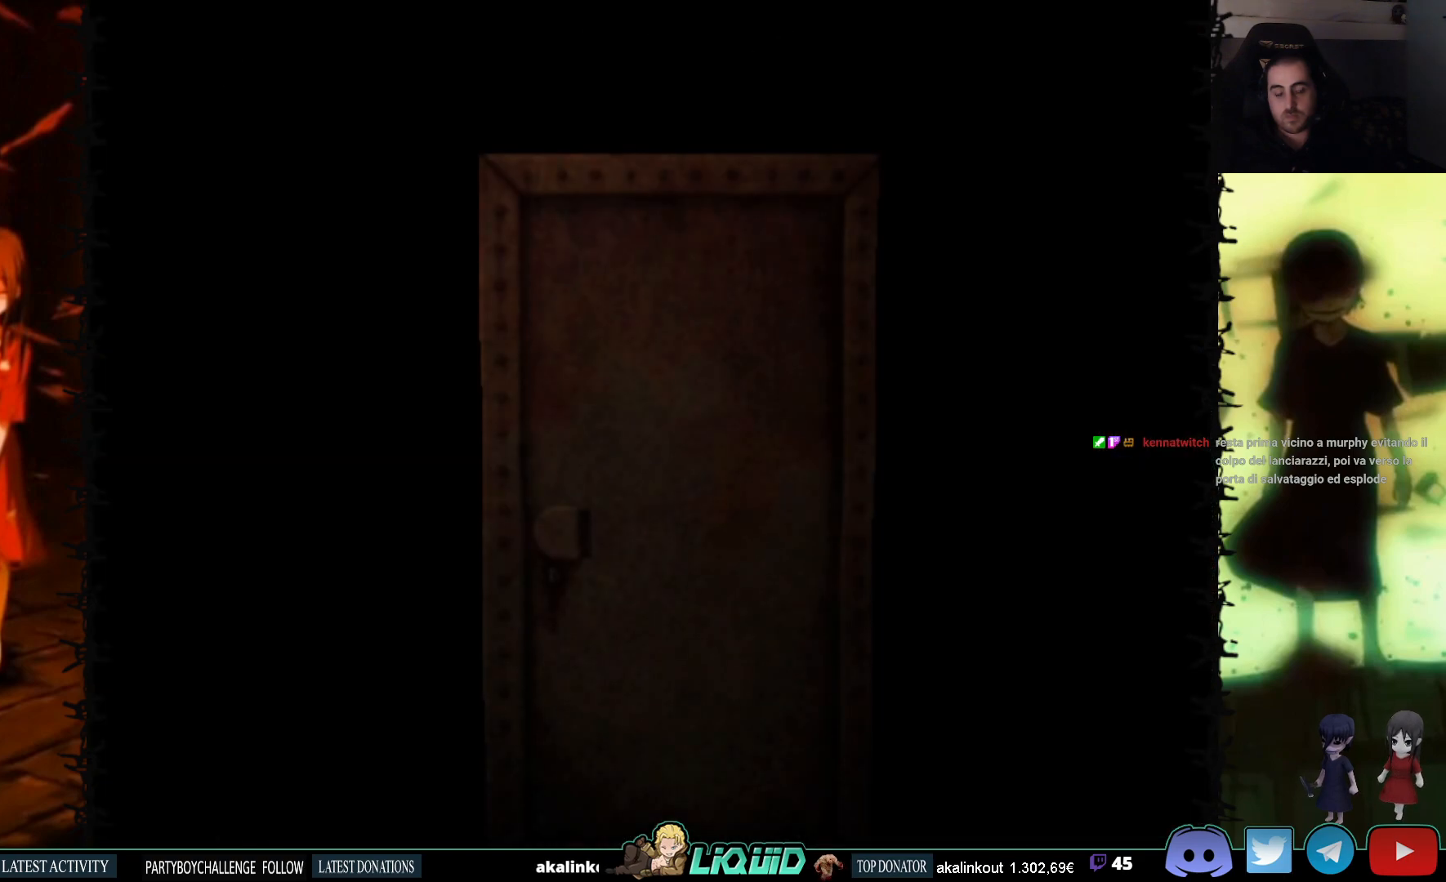
{"buttons": ["L2"], "events": [[117, "CROSS", "up"], [233, "L2", "down"], [383, "L2", "up"], [450, "L2", "down"]]}
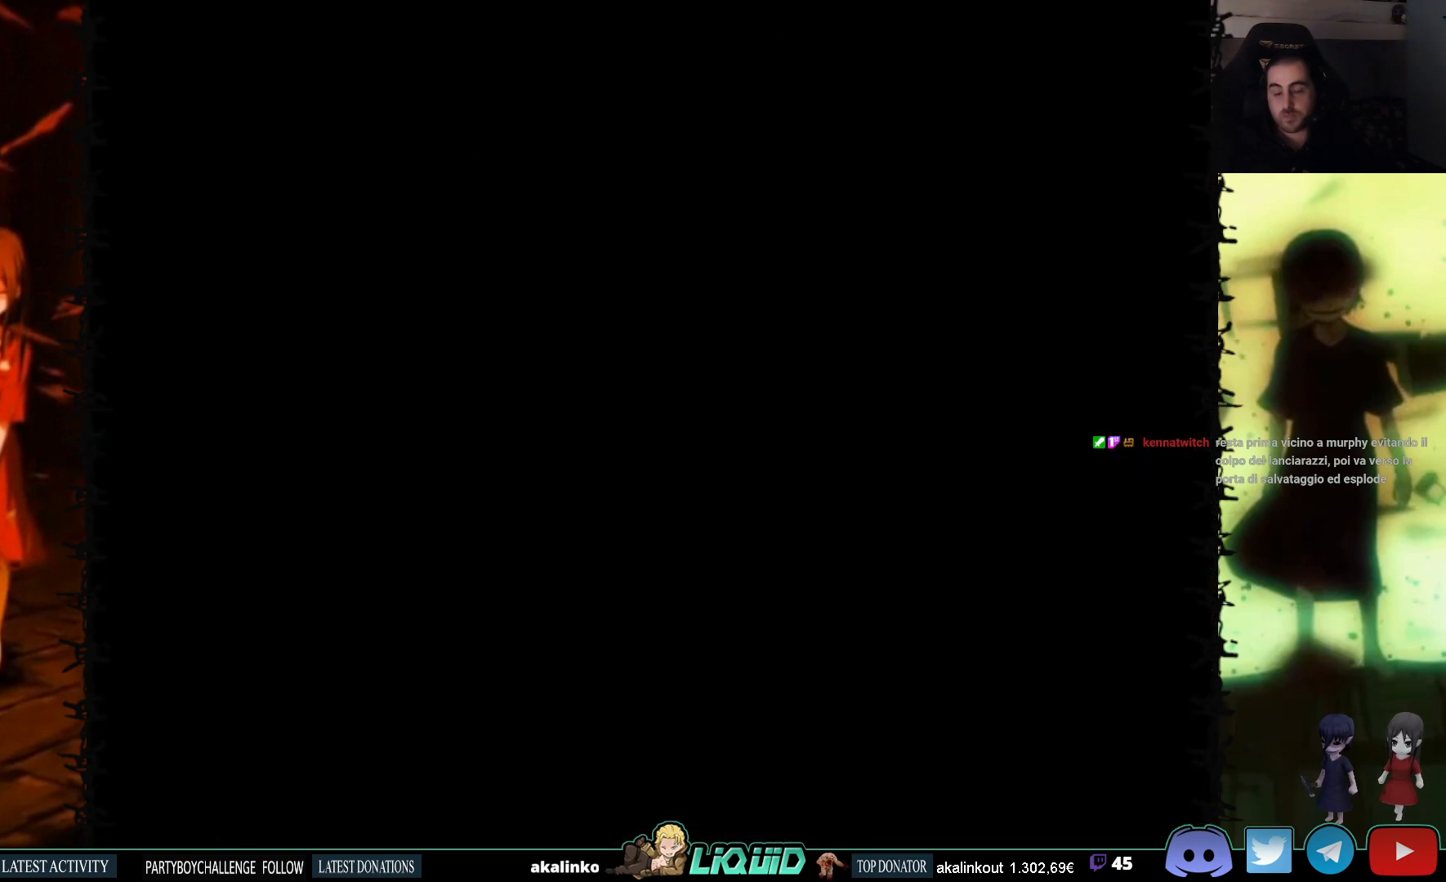
{"buttons": [], "events": [[150, "L2", "up"]]}
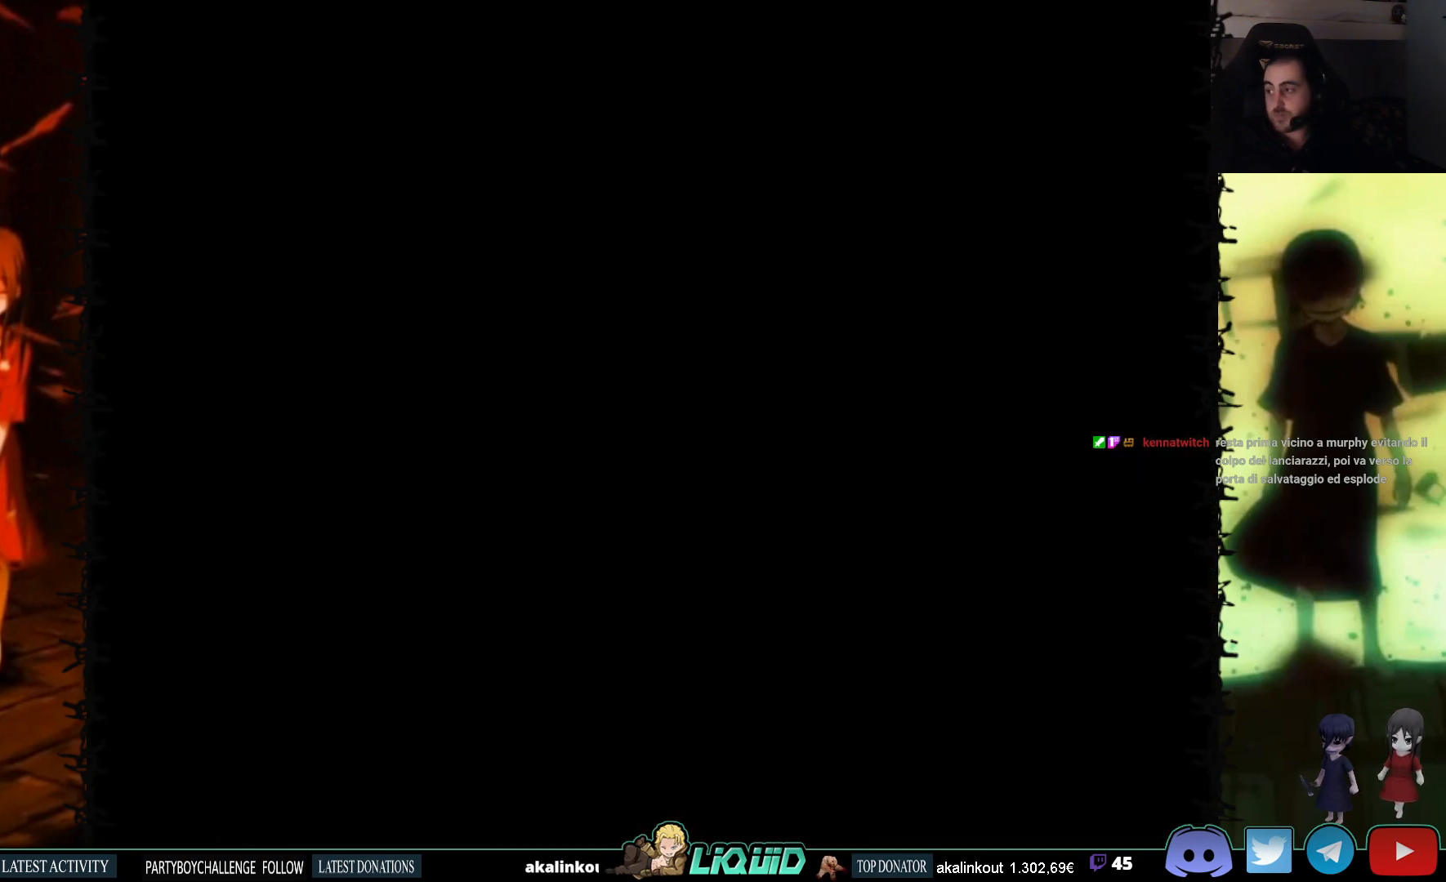
{"buttons": [], "events": []}
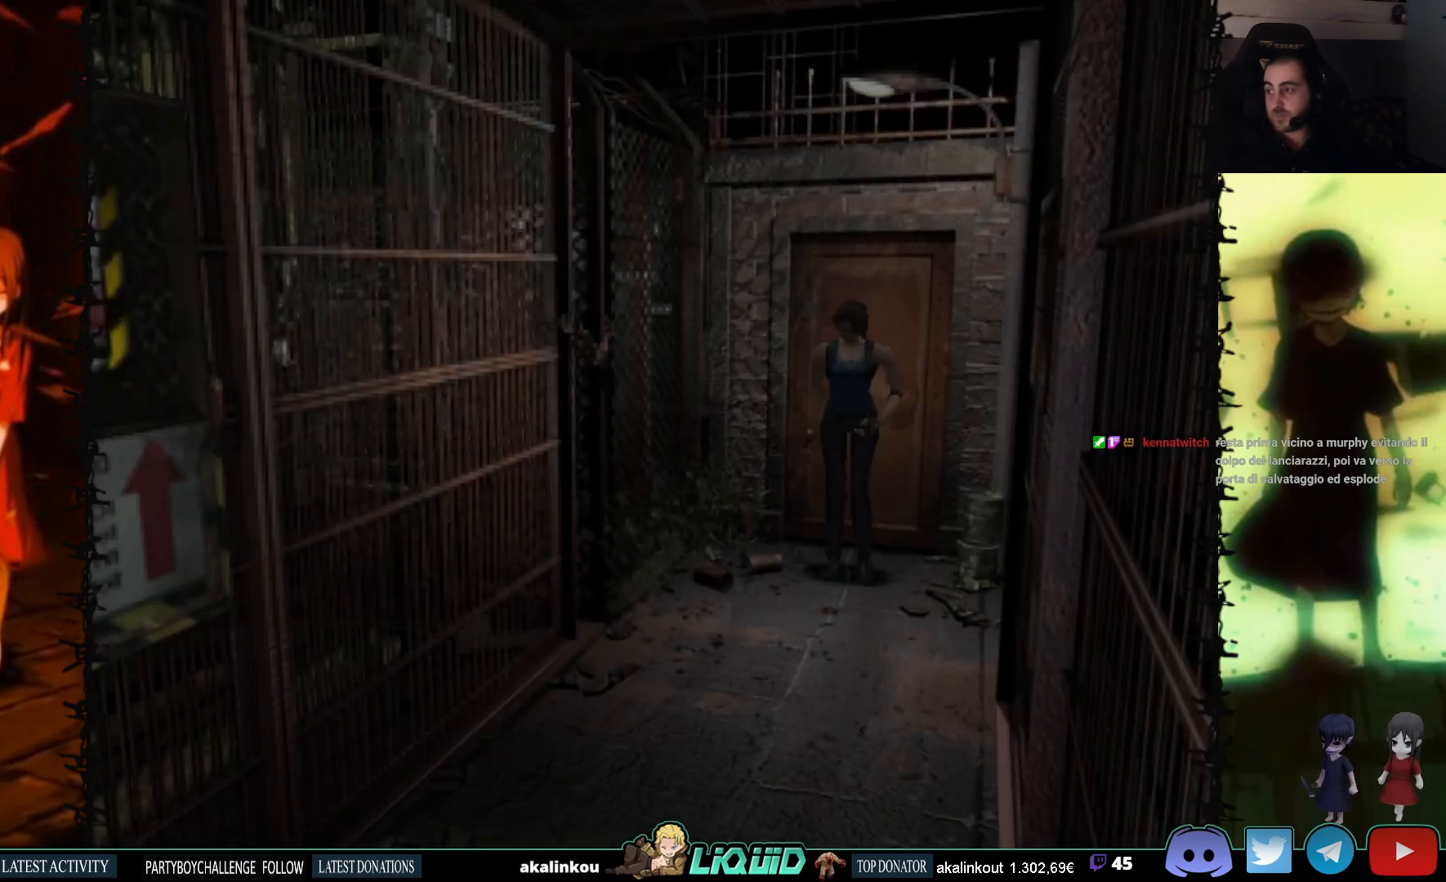
{"buttons": ["SQUARE", "DPAD_UP"], "events": [[33, "DPAD_UP", "down"], [400, "SQUARE", "down"]]}
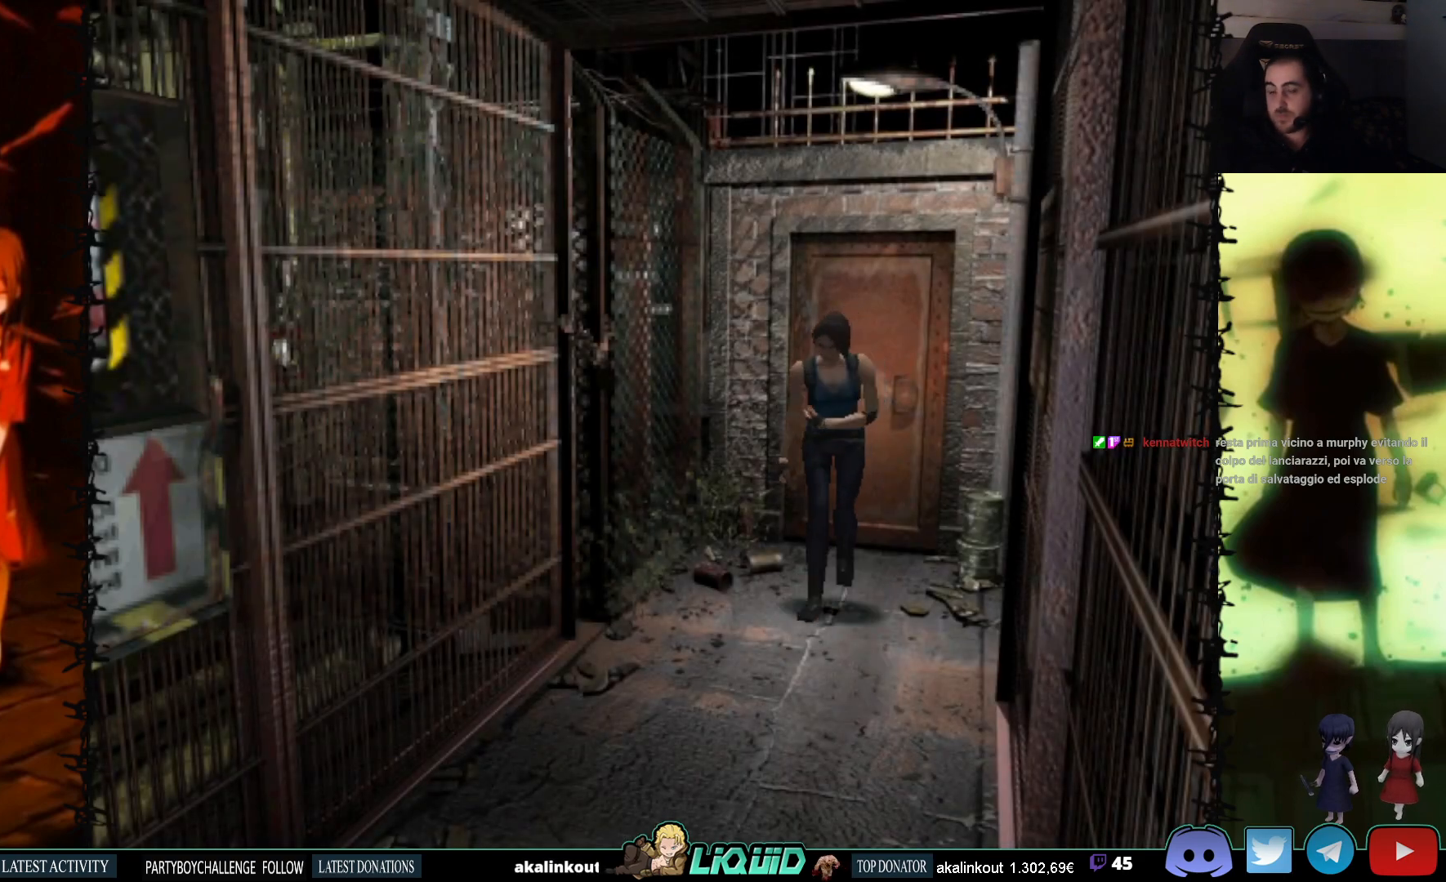
{"buttons": ["SQUARE", "DPAD_UP"], "events": [[133, "DPAD_RIGHT", "down"], [383, "DPAD_RIGHT", "up"]]}
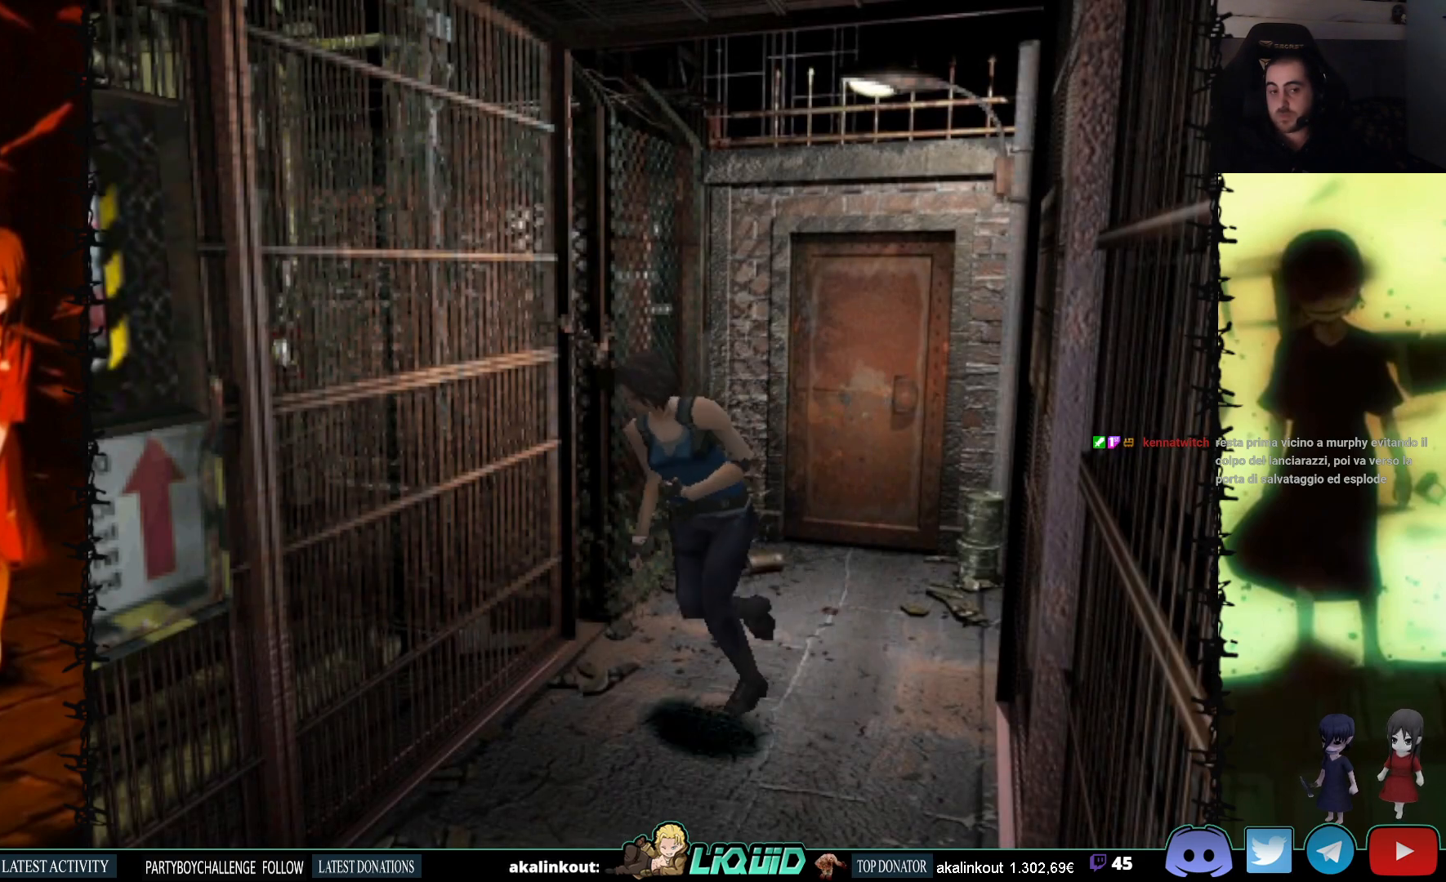
{"buttons": ["DPAD_UP"], "events": [[417, "SQUARE", "up"]]}
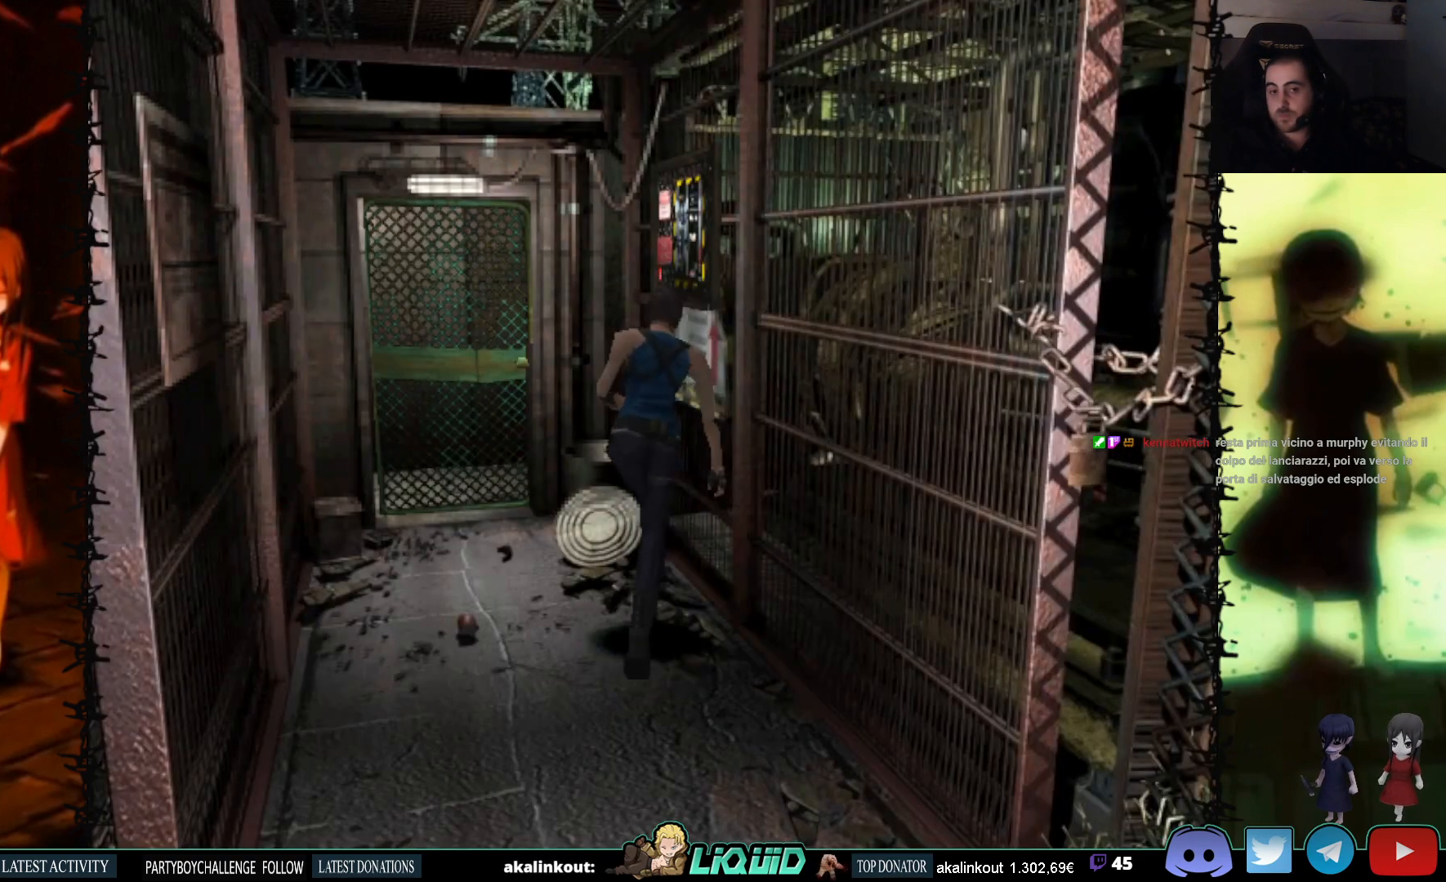
{"buttons": ["CROSS"], "events": [[17, "DPAD_RIGHT", "down"], [33, "CROSS", "down"], [83, "DPAD_UP", "up"], [233, "DPAD_UP", "down"], [250, "DPAD_RIGHT", "up"], [417, "CROSS", "up"], [467, "CROSS", "down"], [483, "DPAD_UP", "up"]]}
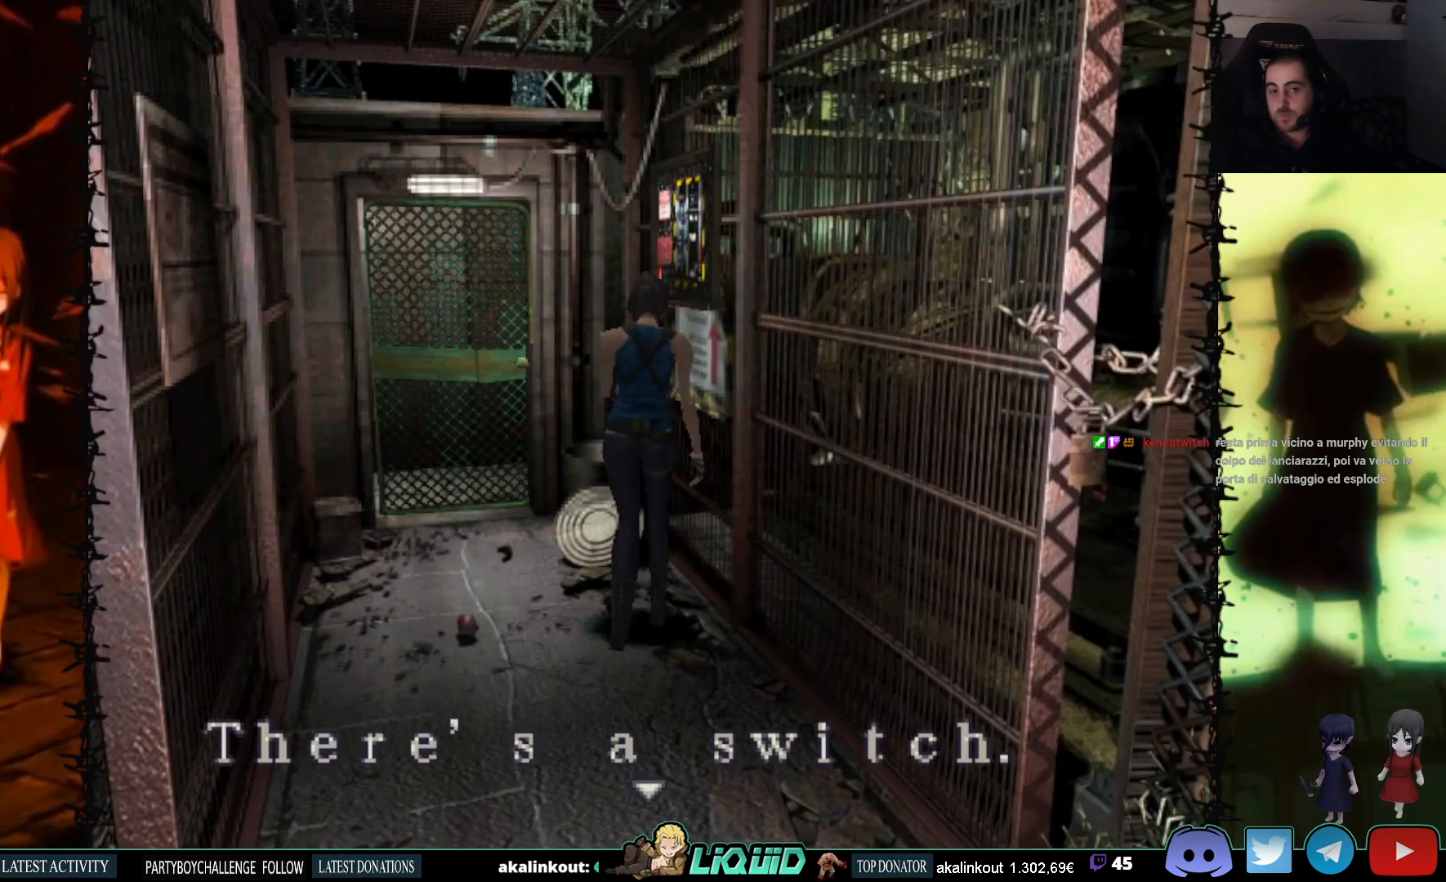
{"buttons": ["CROSS"], "events": []}
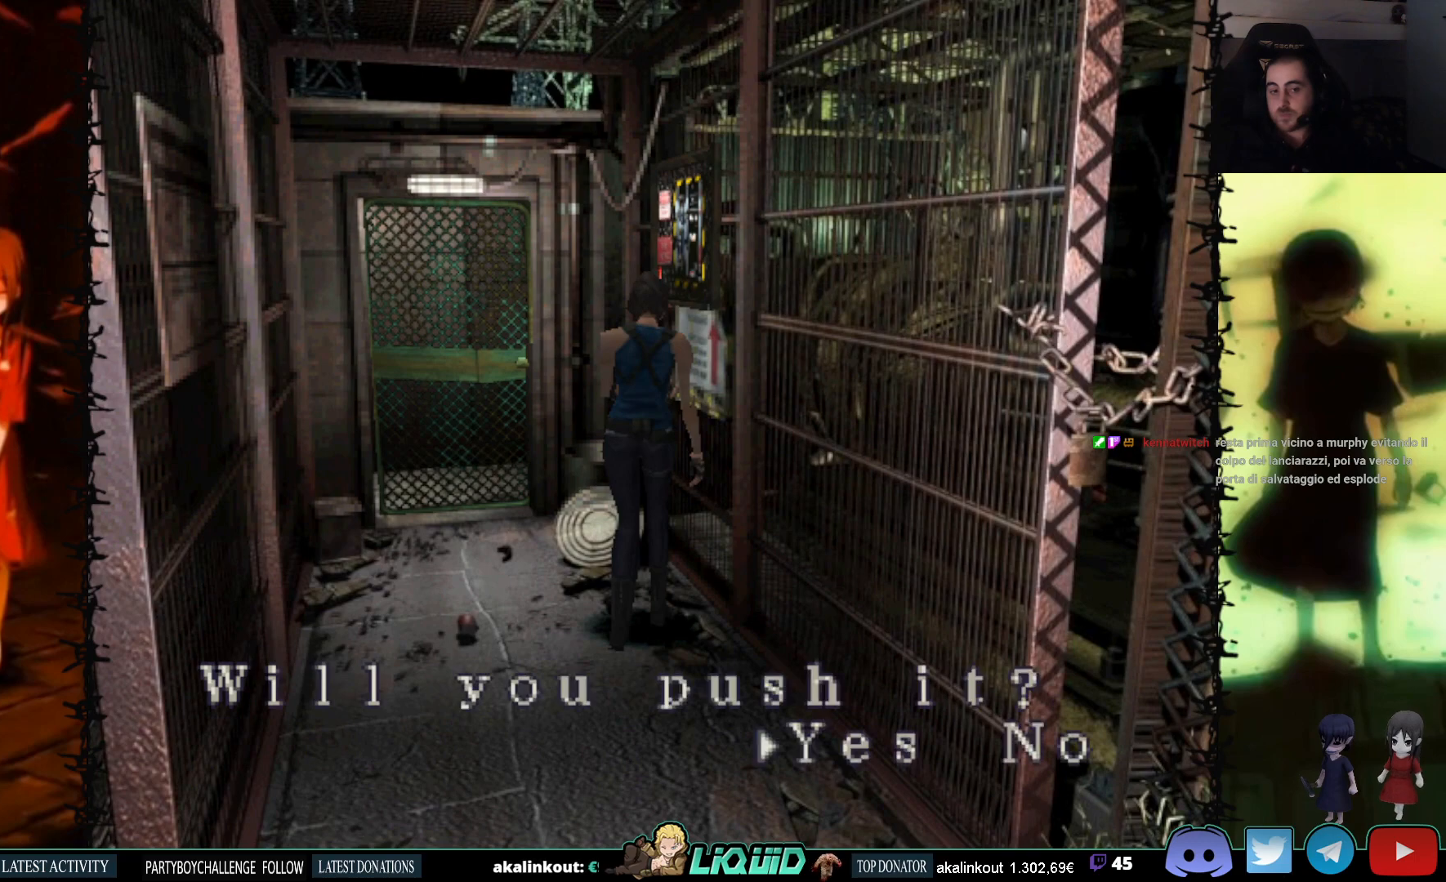
{"buttons": [], "events": [[183, "CROSS", "up"]]}